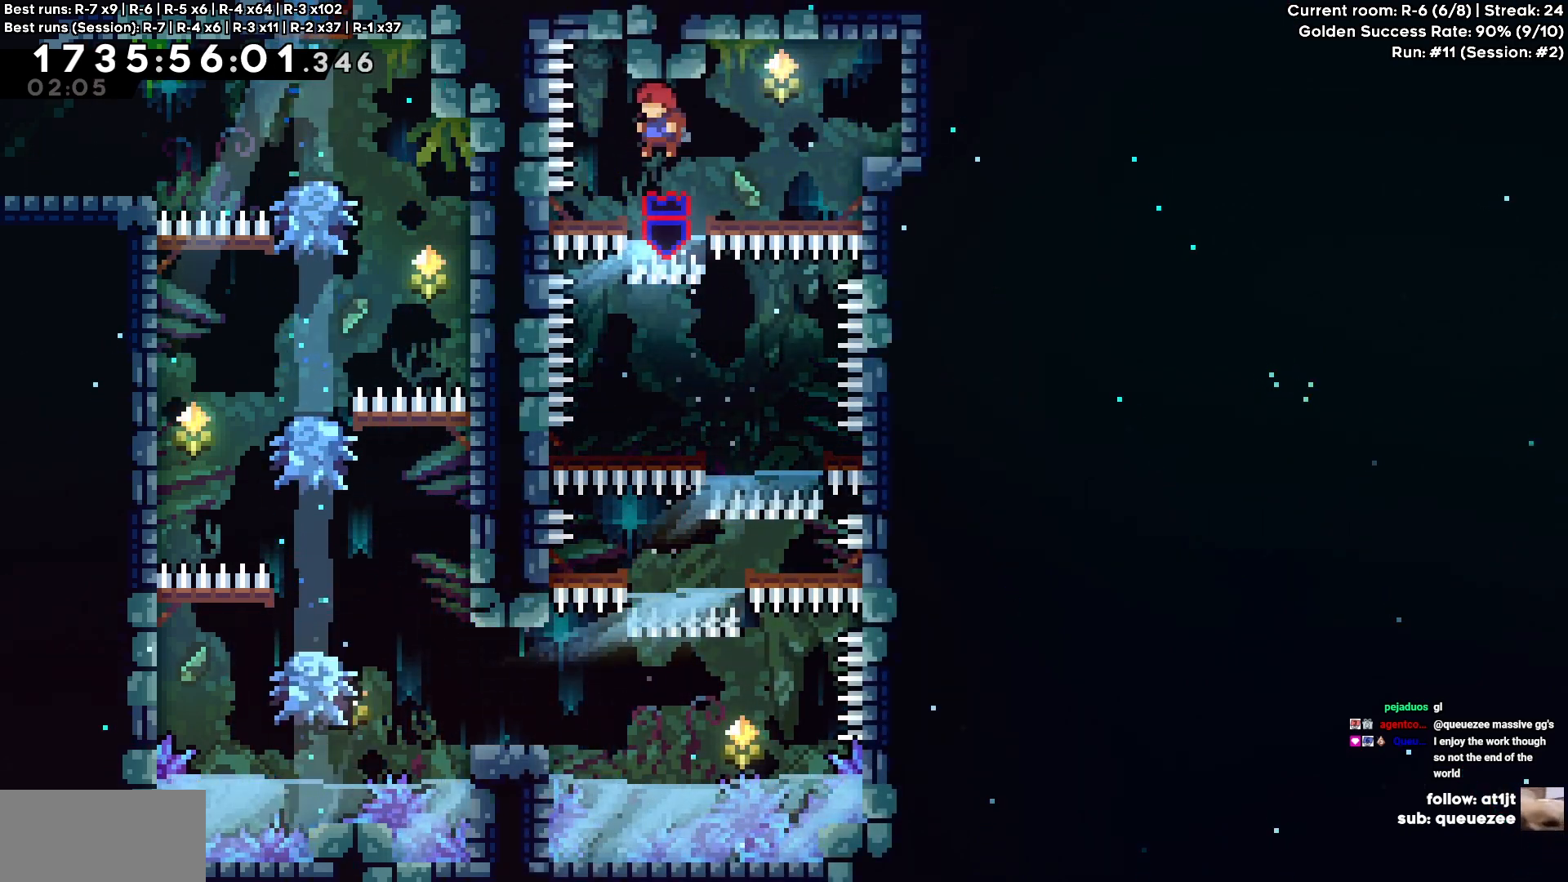
Gameplay with keyboard; each line is a JSON object with the keys held at the frame after it. "events" lists presses ("down") and releases ("up") of "a", "circle", "cross", "d", "s", "square", "triangle" and "w" between this image and that frame as [ms after this image, input, new state], when the widget could be followed in between. No other keys are recorded. Mouse input is not recorded. Key names are as the overlay labels them; some are game actions (e.g. jump) rather than physical keys. Not read: other_keys.
{"keys": ["cross", "d"], "events": [[167, "cross", "up"], [233, "d", "down"], [267, "cross", "down"]]}
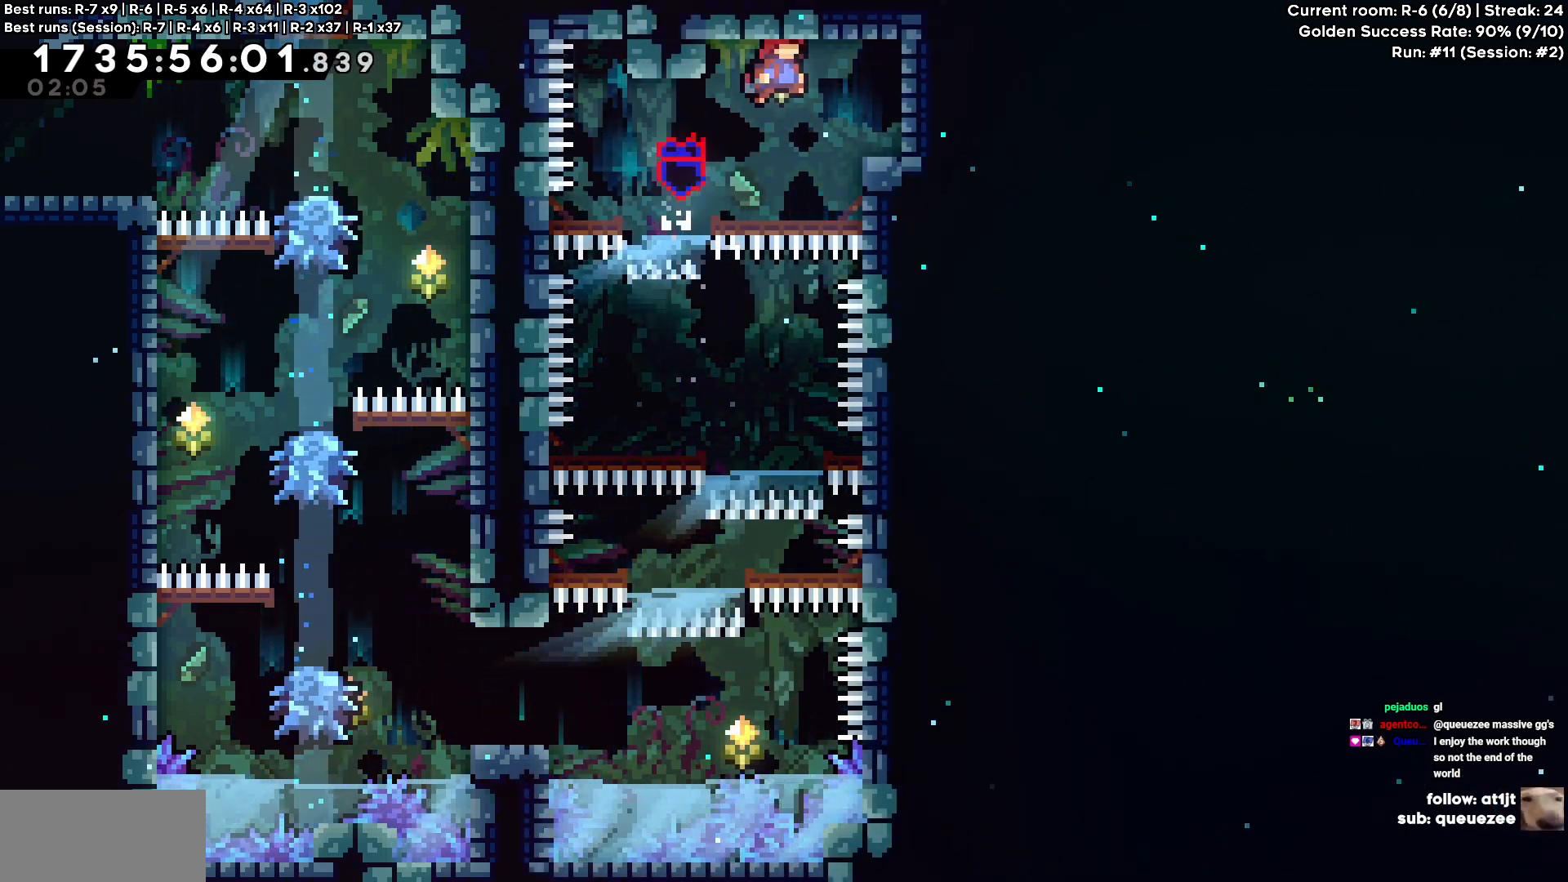
{"keys": [], "events": [[133, "cross", "up"], [250, "d", "up"]]}
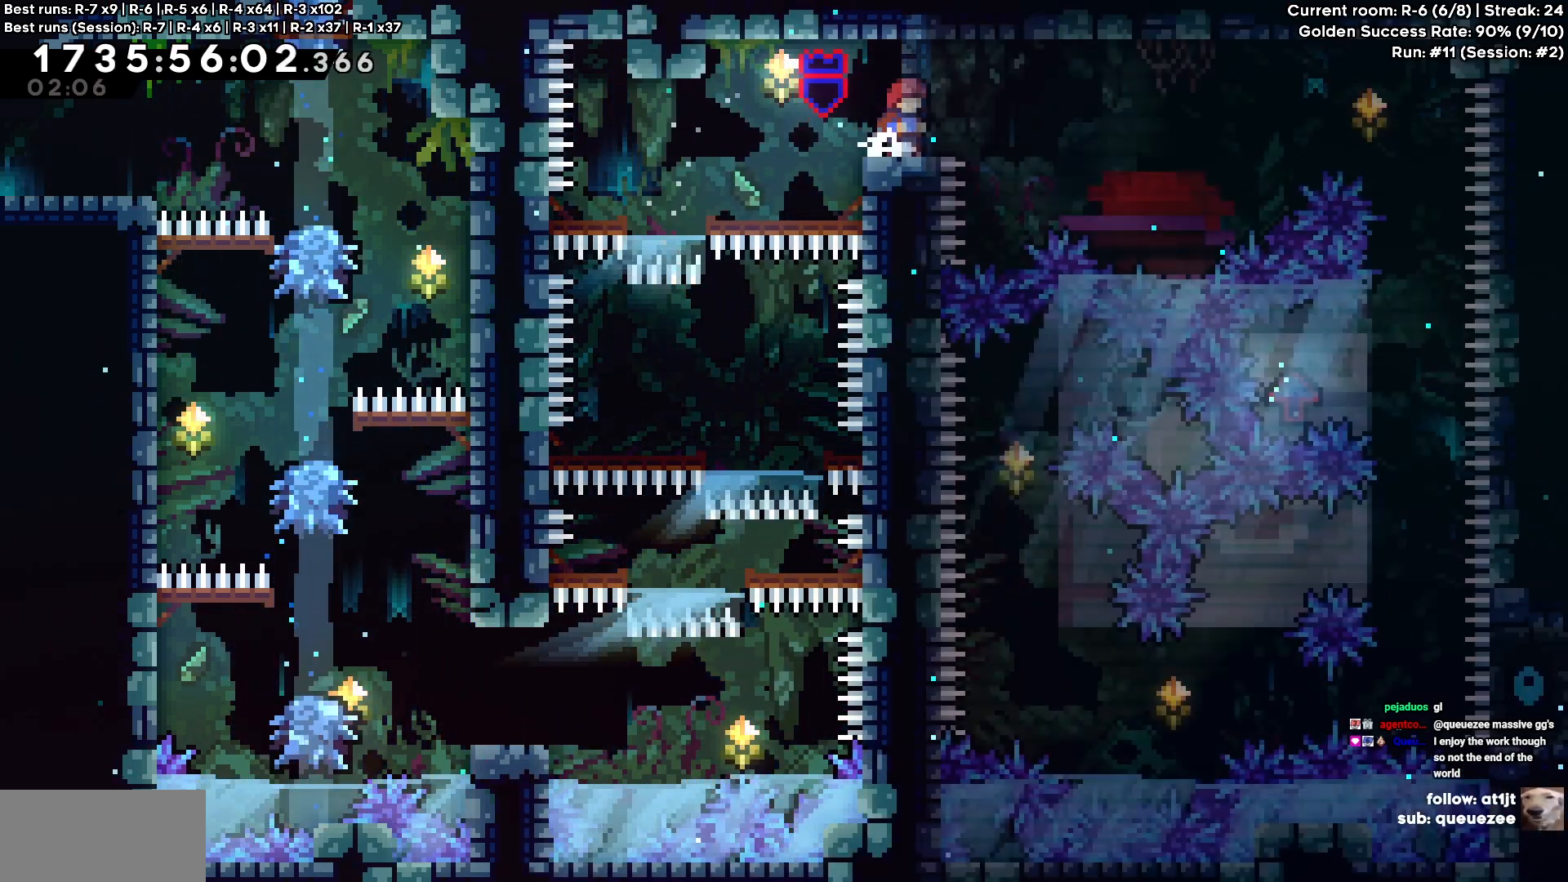
{"keys": ["cross", "d"], "events": [[83, "d", "down"], [217, "cross", "down"]]}
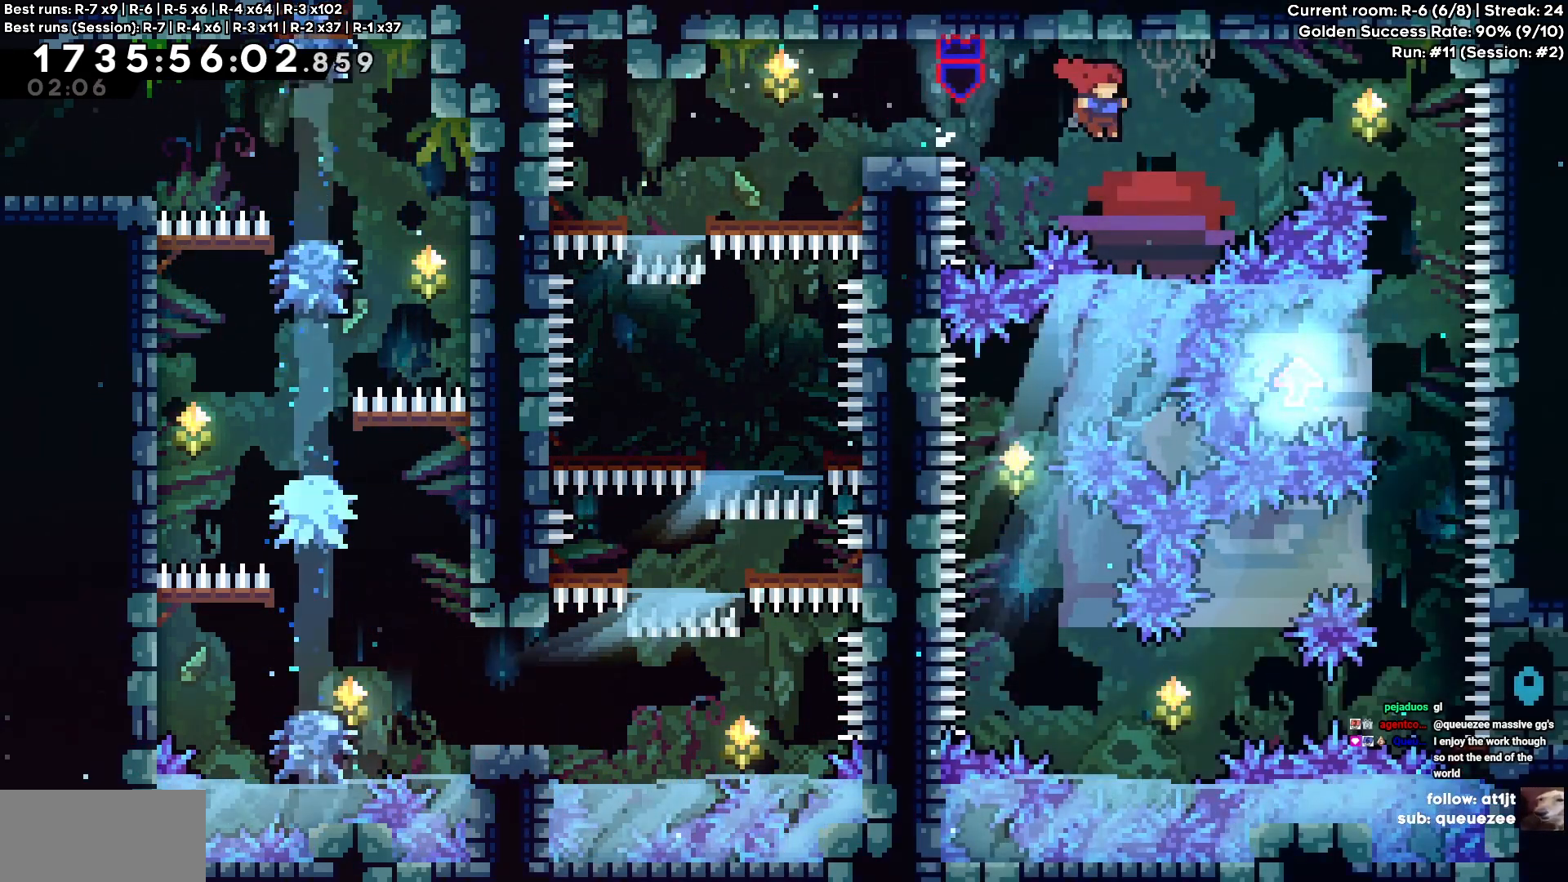
{"keys": ["cross", "d"], "events": [[100, "d", "up"], [117, "cross", "up"], [183, "d", "down"], [200, "cross", "down"]]}
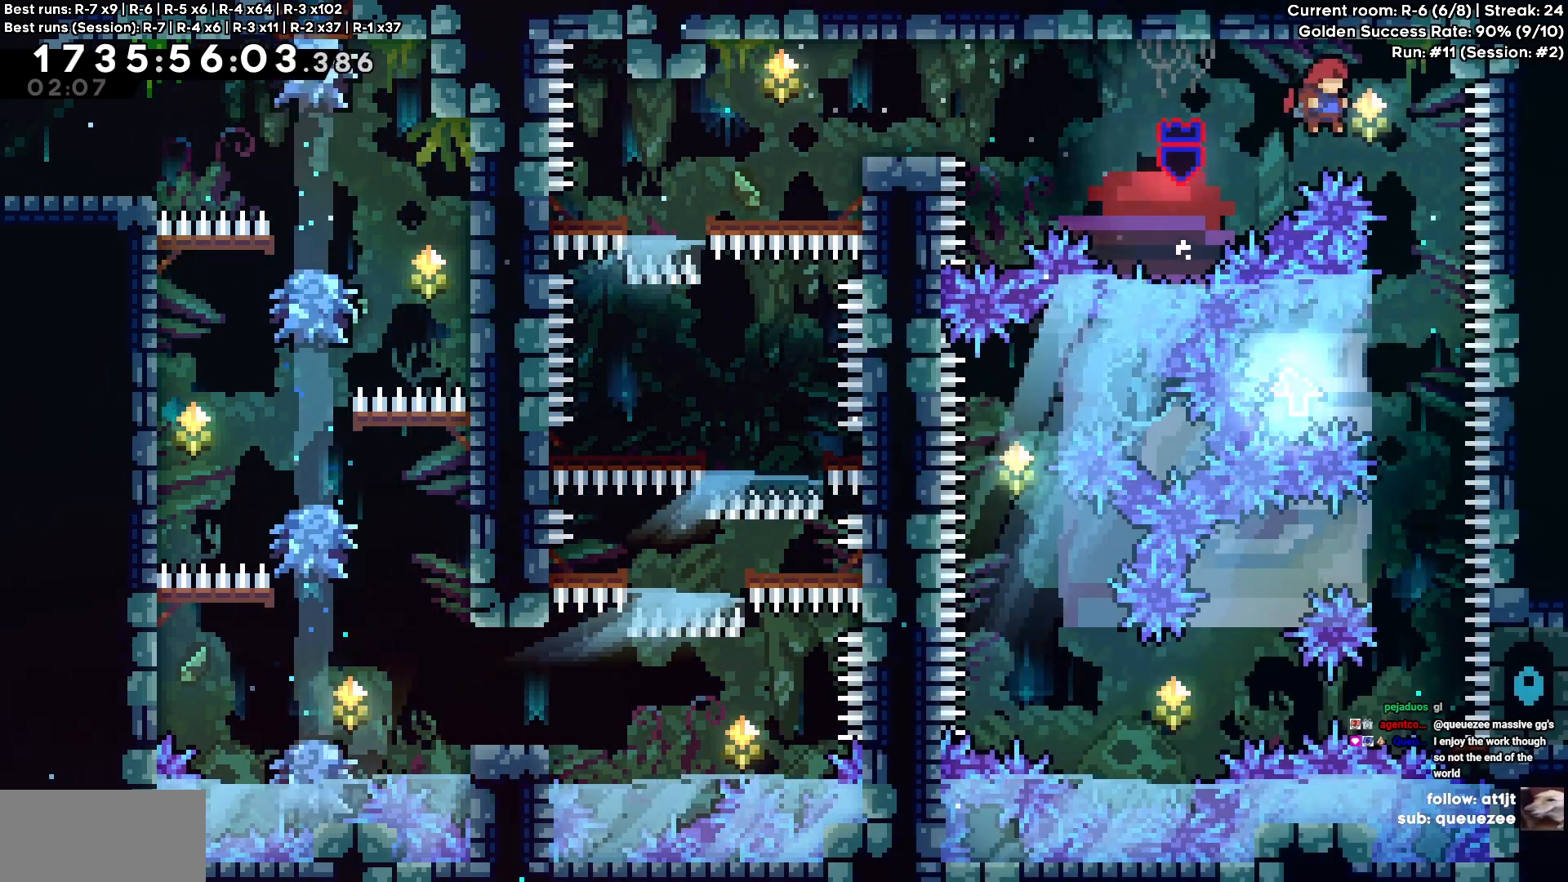
{"keys": ["a"], "events": [[200, "d", "up"], [350, "a", "down"], [467, "cross", "up"]]}
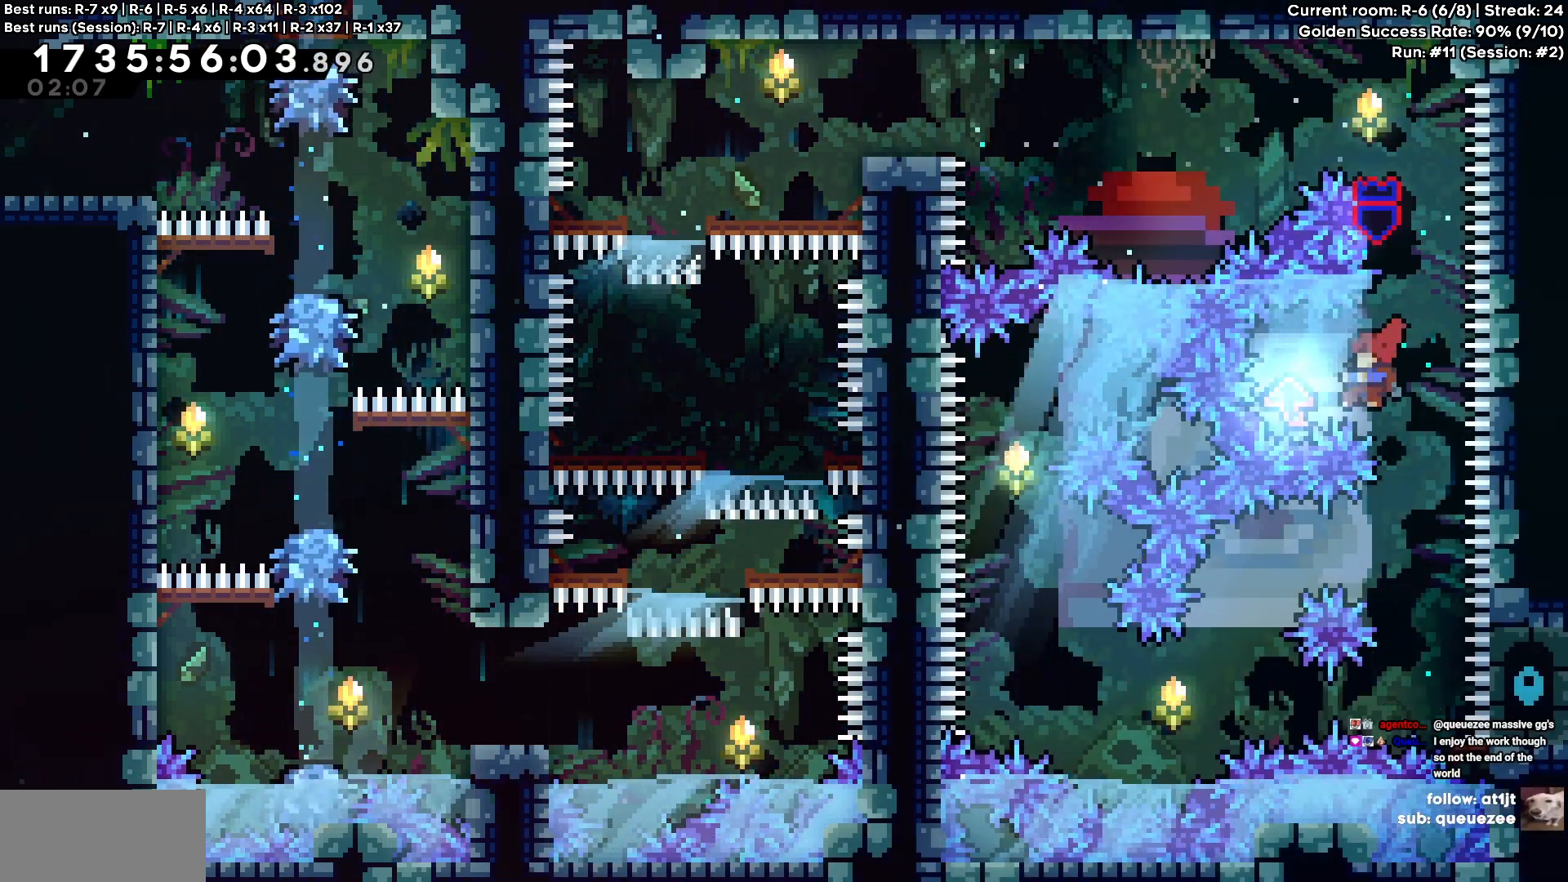
{"keys": [], "events": [[217, "a", "up"], [400, "w", "down"], [500, "w", "up"]]}
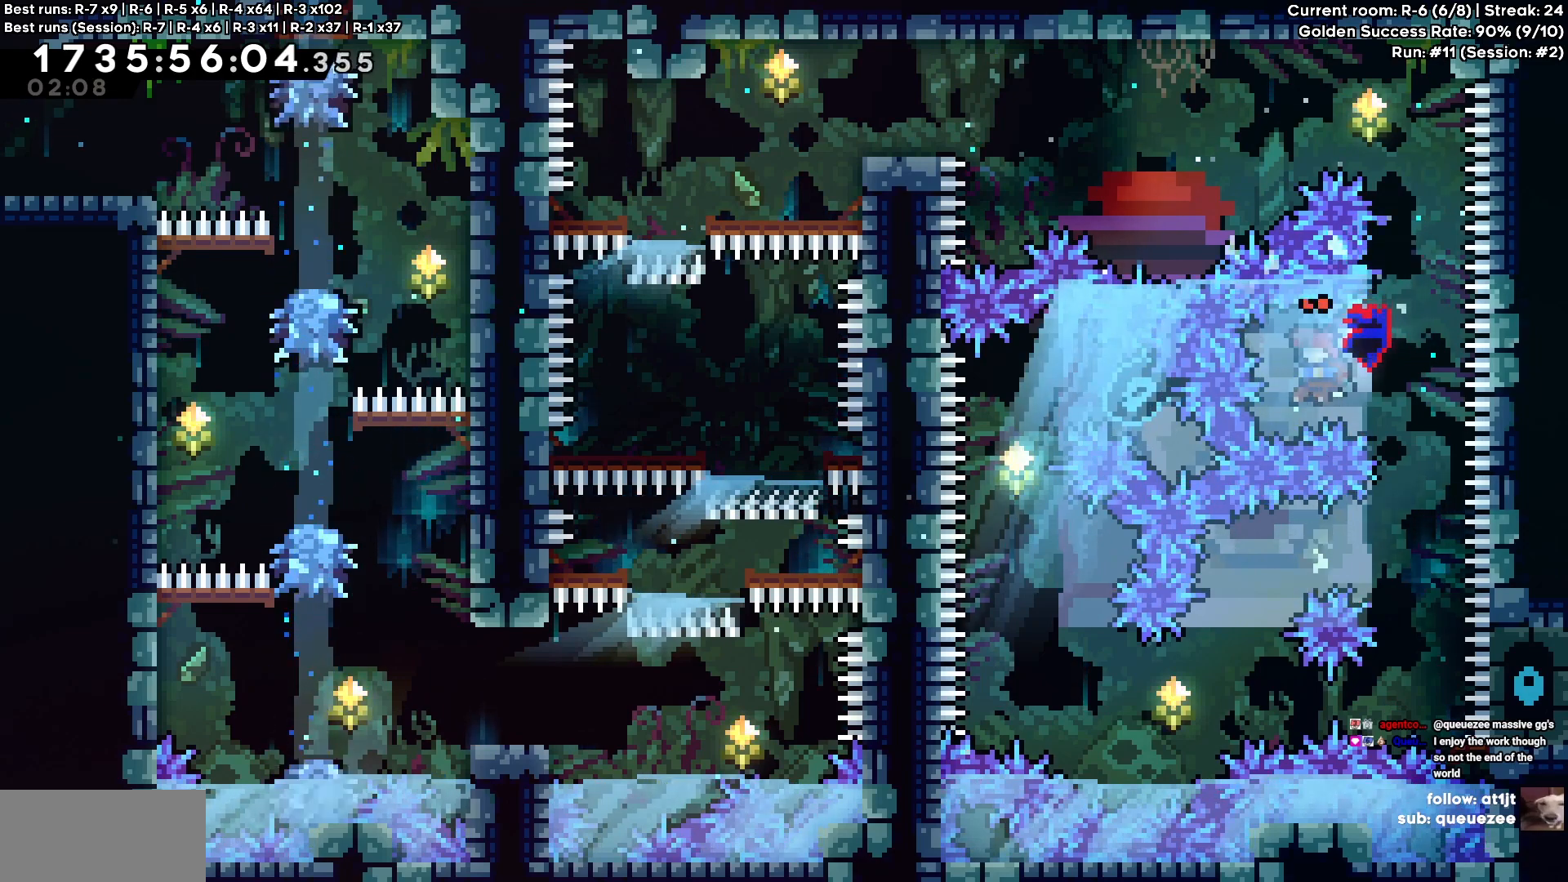
{"keys": [], "events": [[233, "w", "down"], [333, "w", "up"]]}
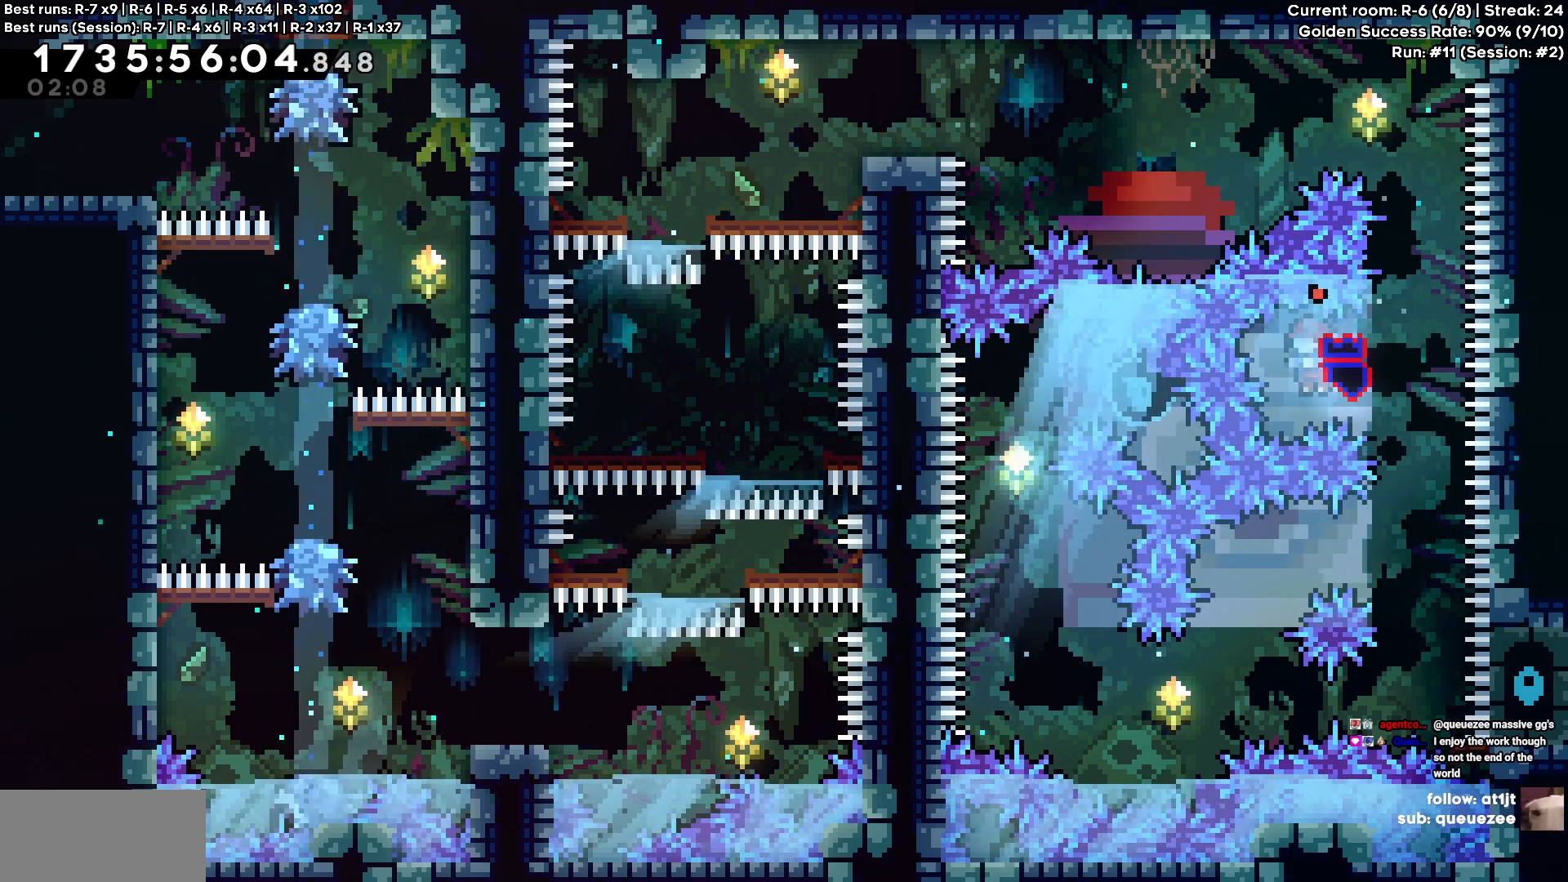
{"keys": ["w"], "events": [[250, "a", "down"], [300, "a", "up"], [483, "w", "down"]]}
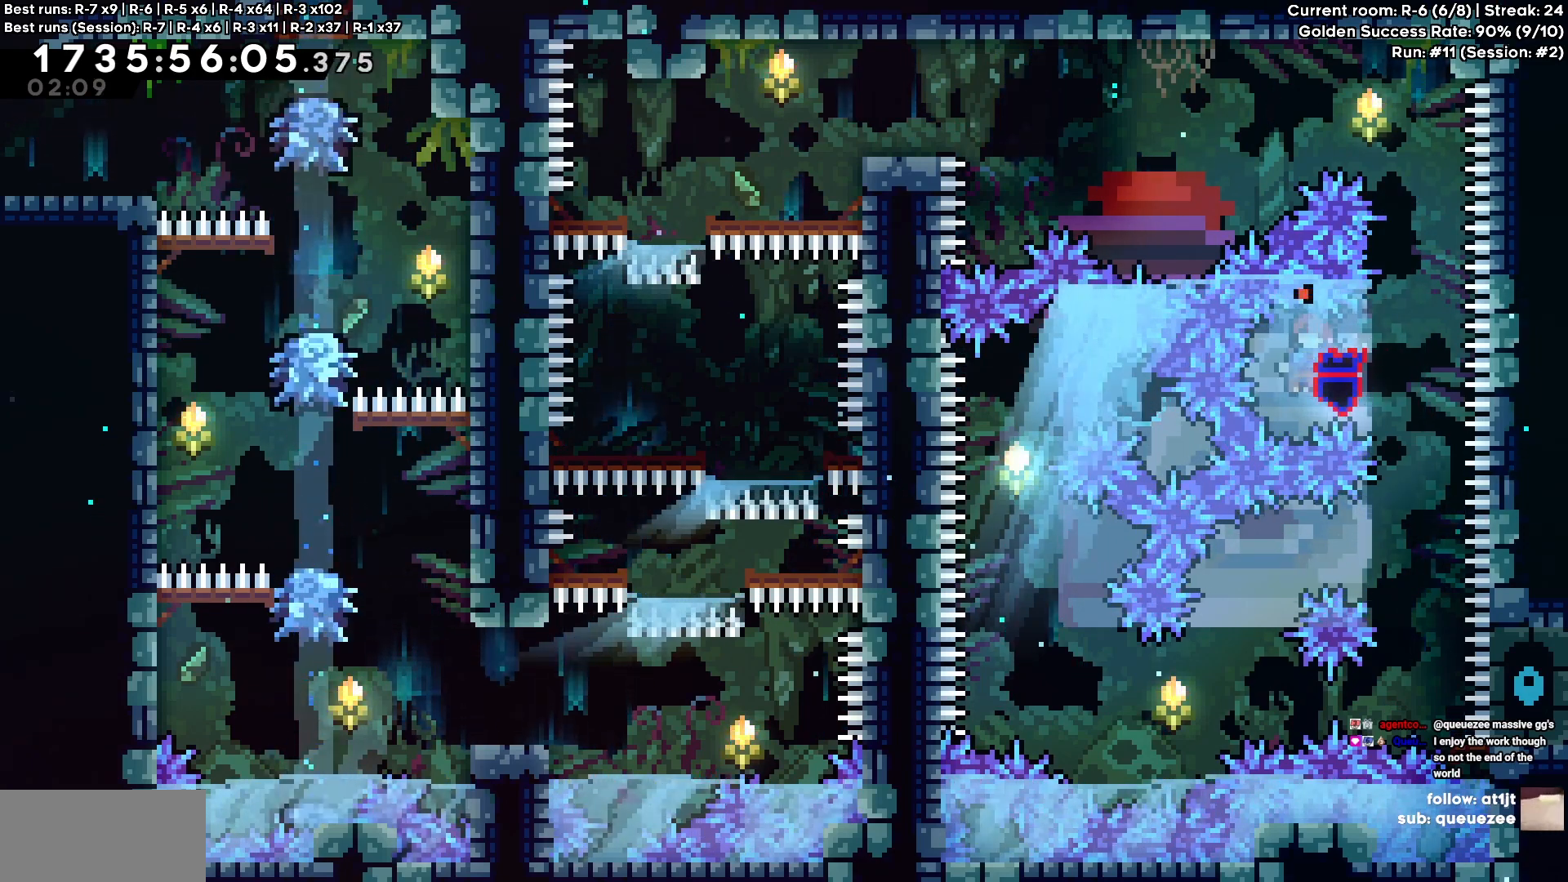
{"keys": [], "events": [[33, "w", "up"], [350, "w", "down"], [400, "w", "up"]]}
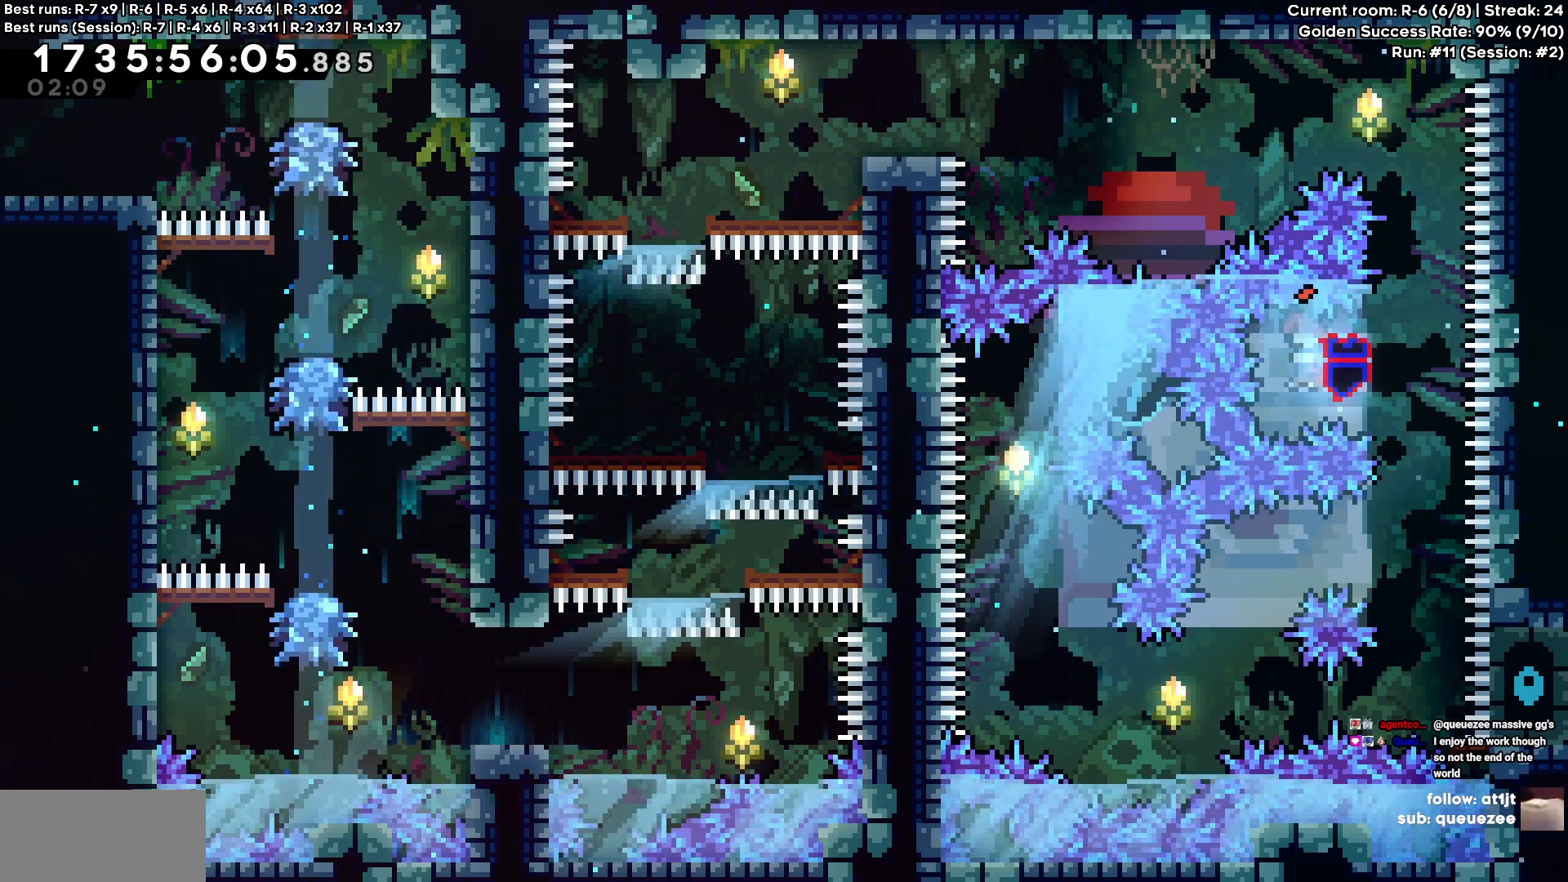
{"keys": ["d"], "events": [[283, "d", "down"]]}
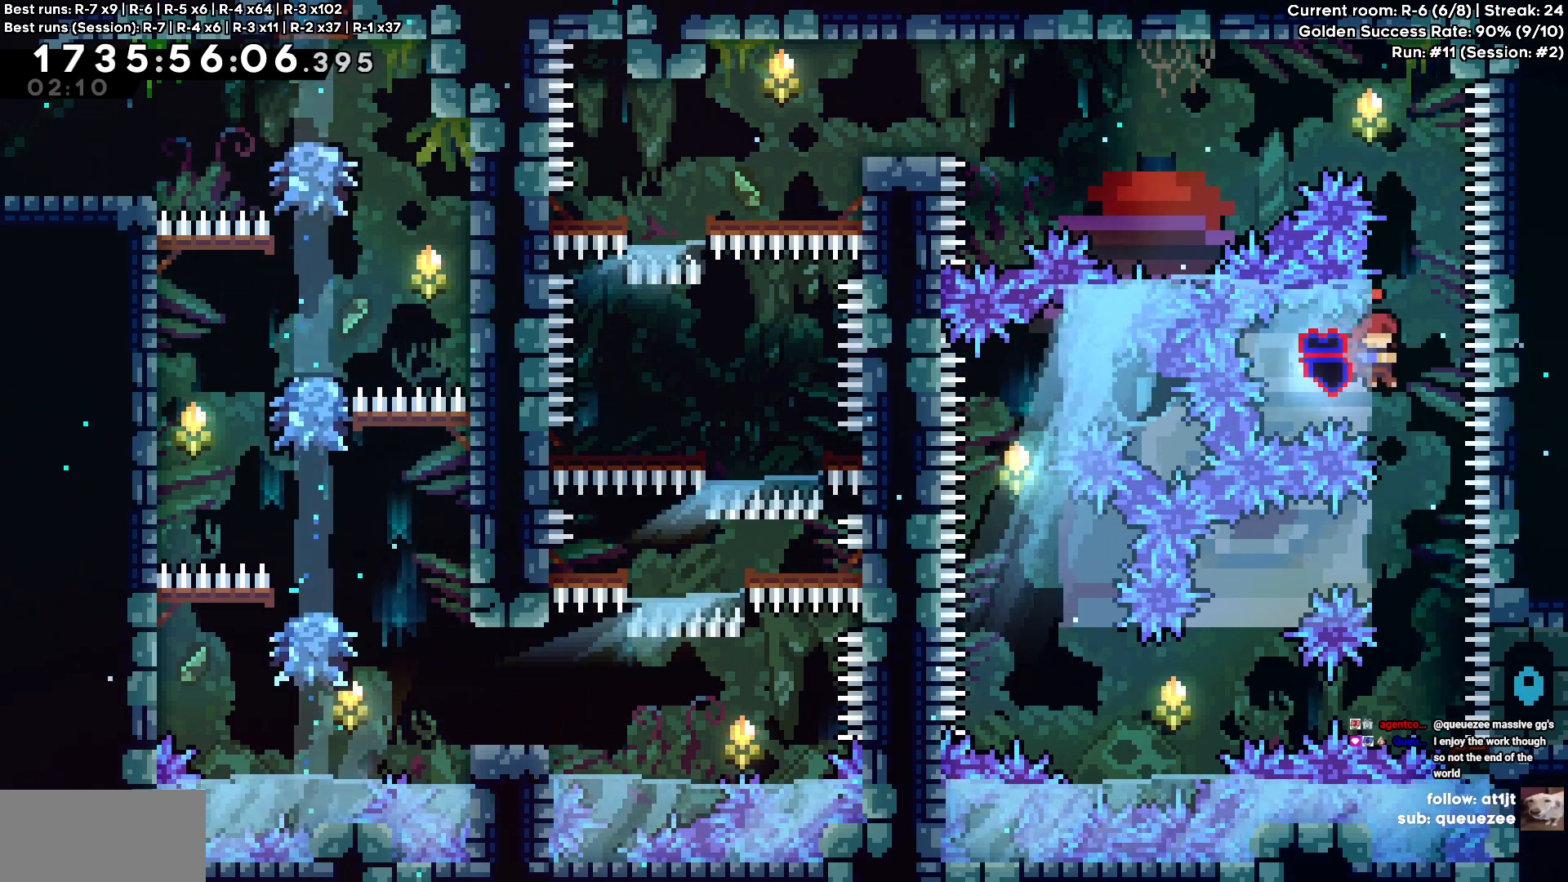
{"keys": ["a"], "events": [[67, "d", "up"], [350, "a", "down"]]}
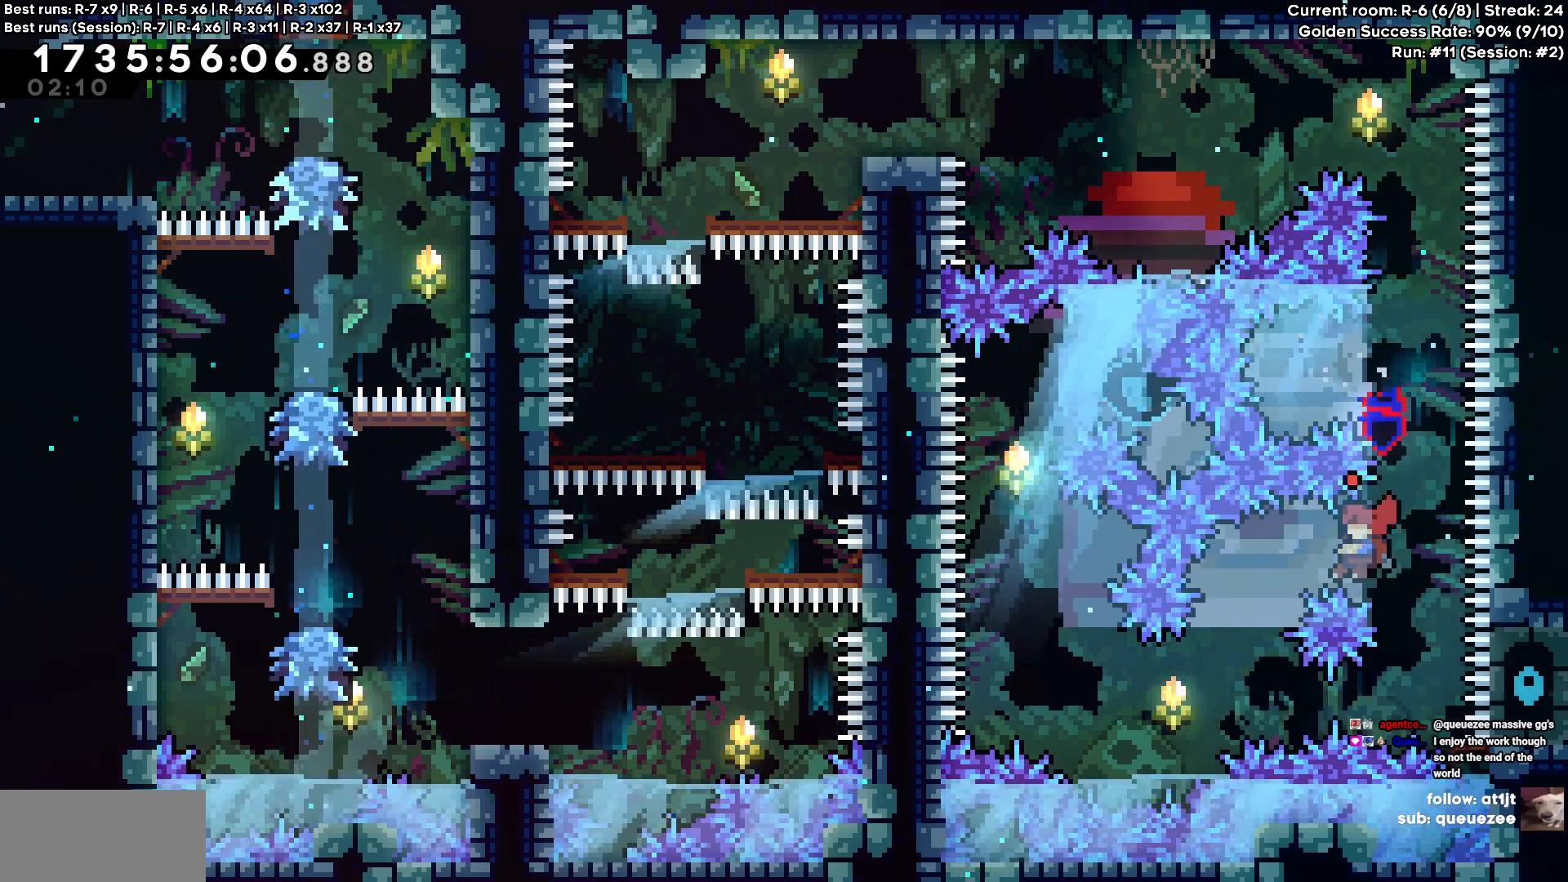
{"keys": [], "events": [[217, "a", "up"], [400, "a", "down"], [500, "a", "up"]]}
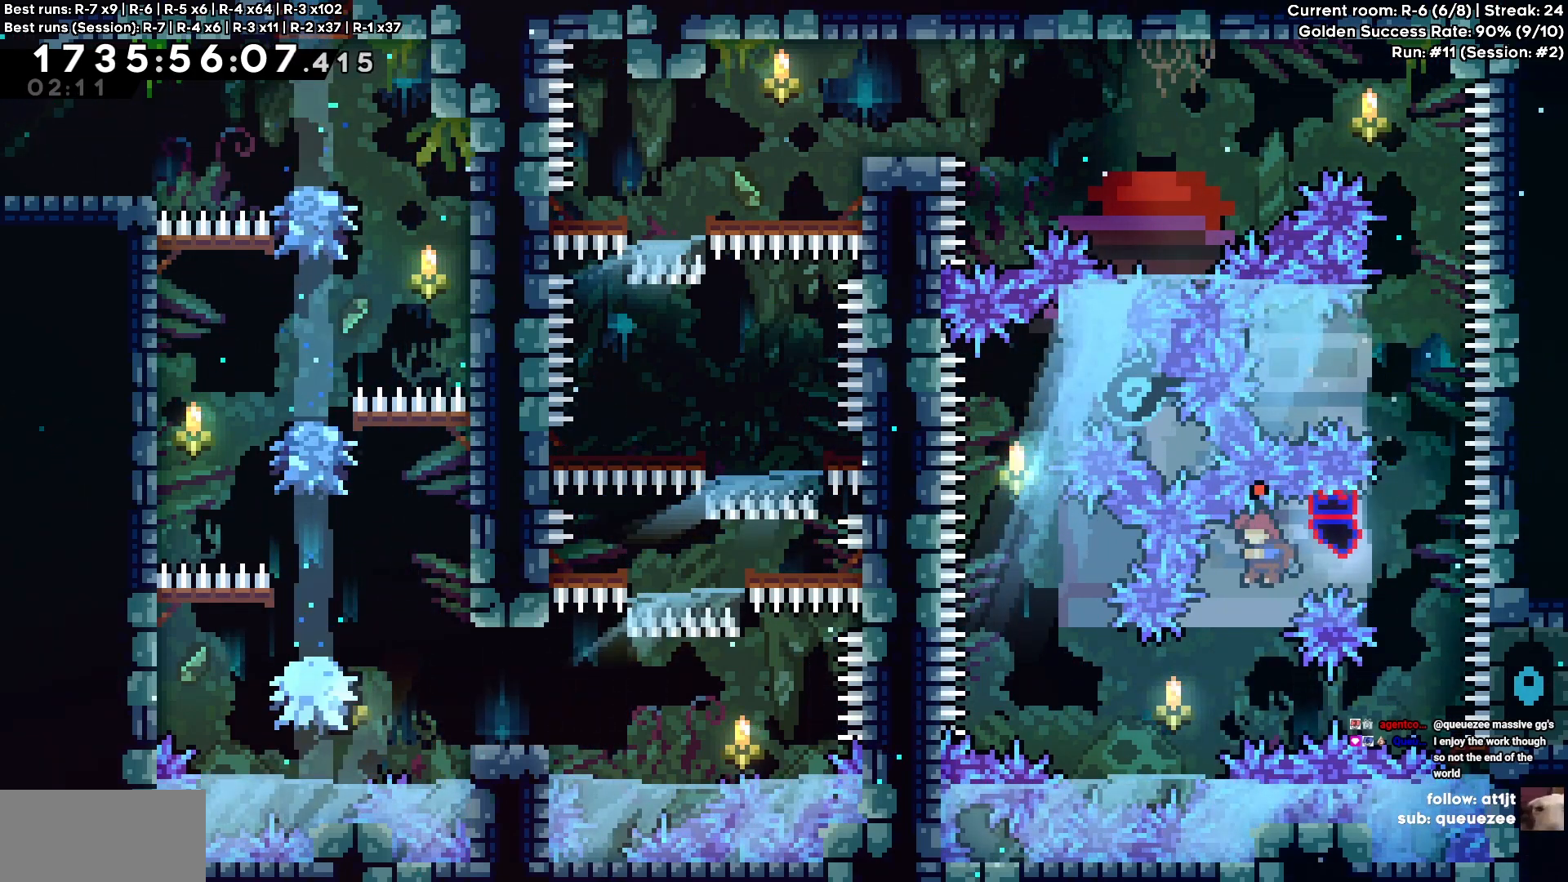
{"keys": [], "events": [[133, "s", "down"], [183, "s", "up"], [333, "a", "down"], [417, "a", "up"]]}
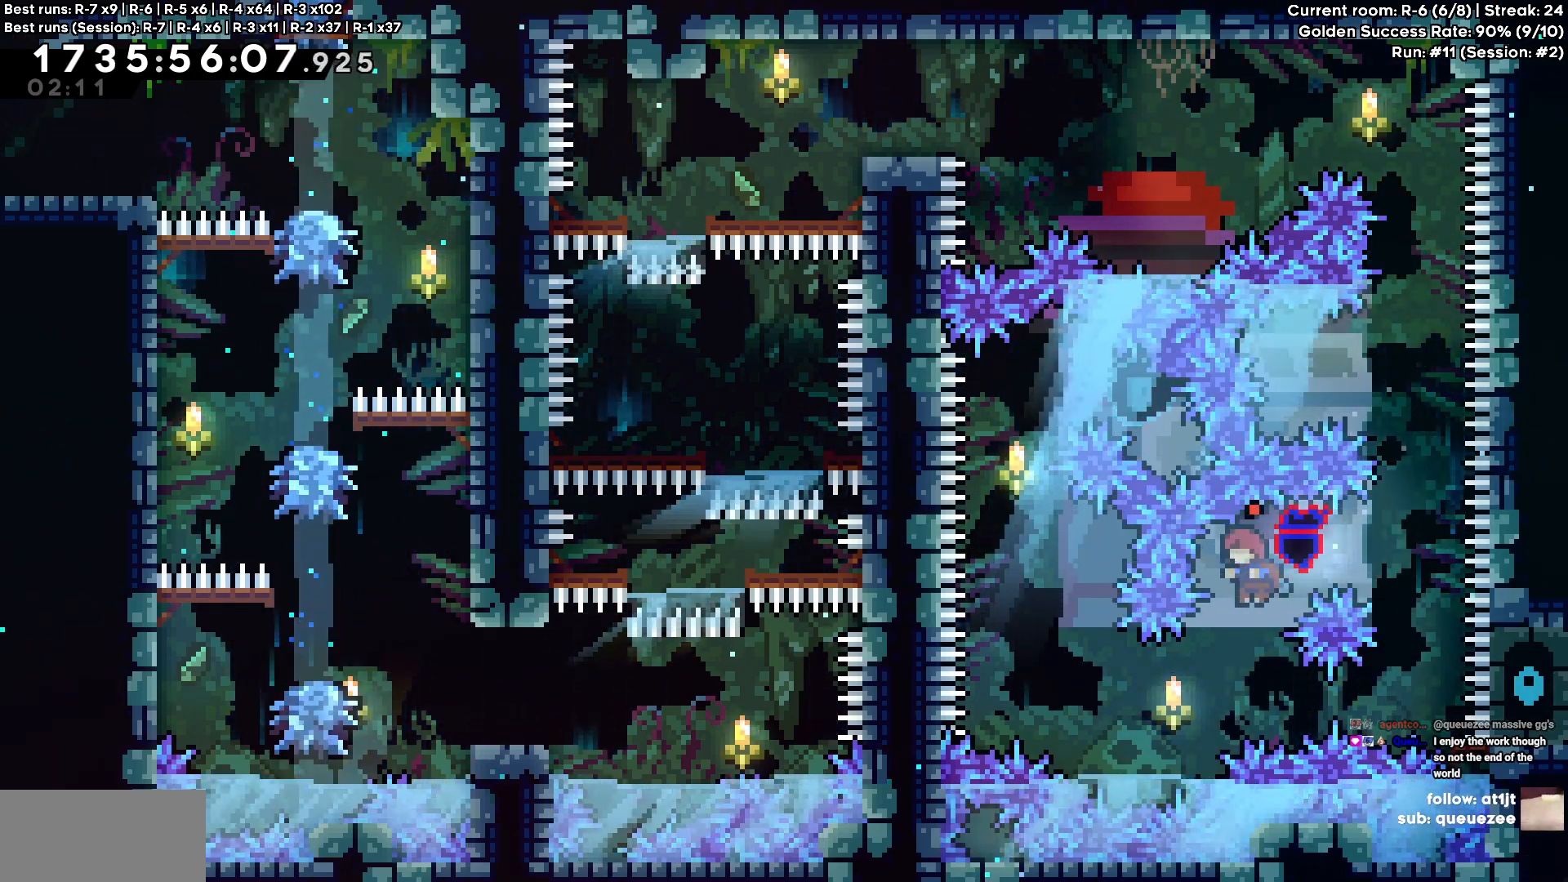
{"keys": [], "events": [[117, "s", "down"], [150, "s", "up"], [300, "a", "down"], [350, "a", "up"]]}
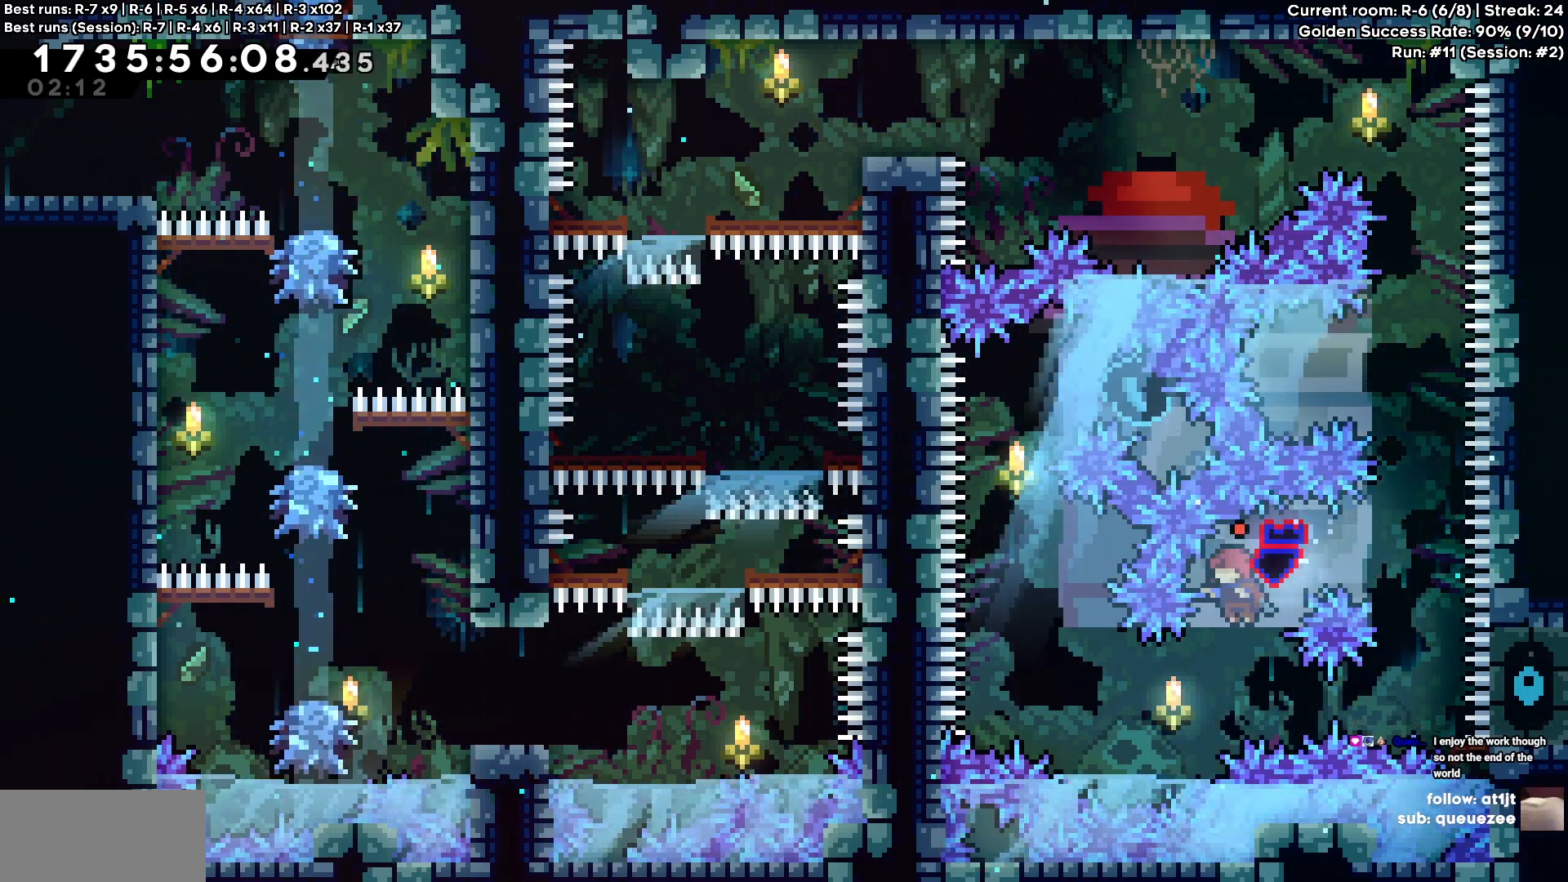
{"keys": [], "events": [[133, "s", "down"], [167, "s", "up"], [317, "s", "down"], [400, "s", "up"]]}
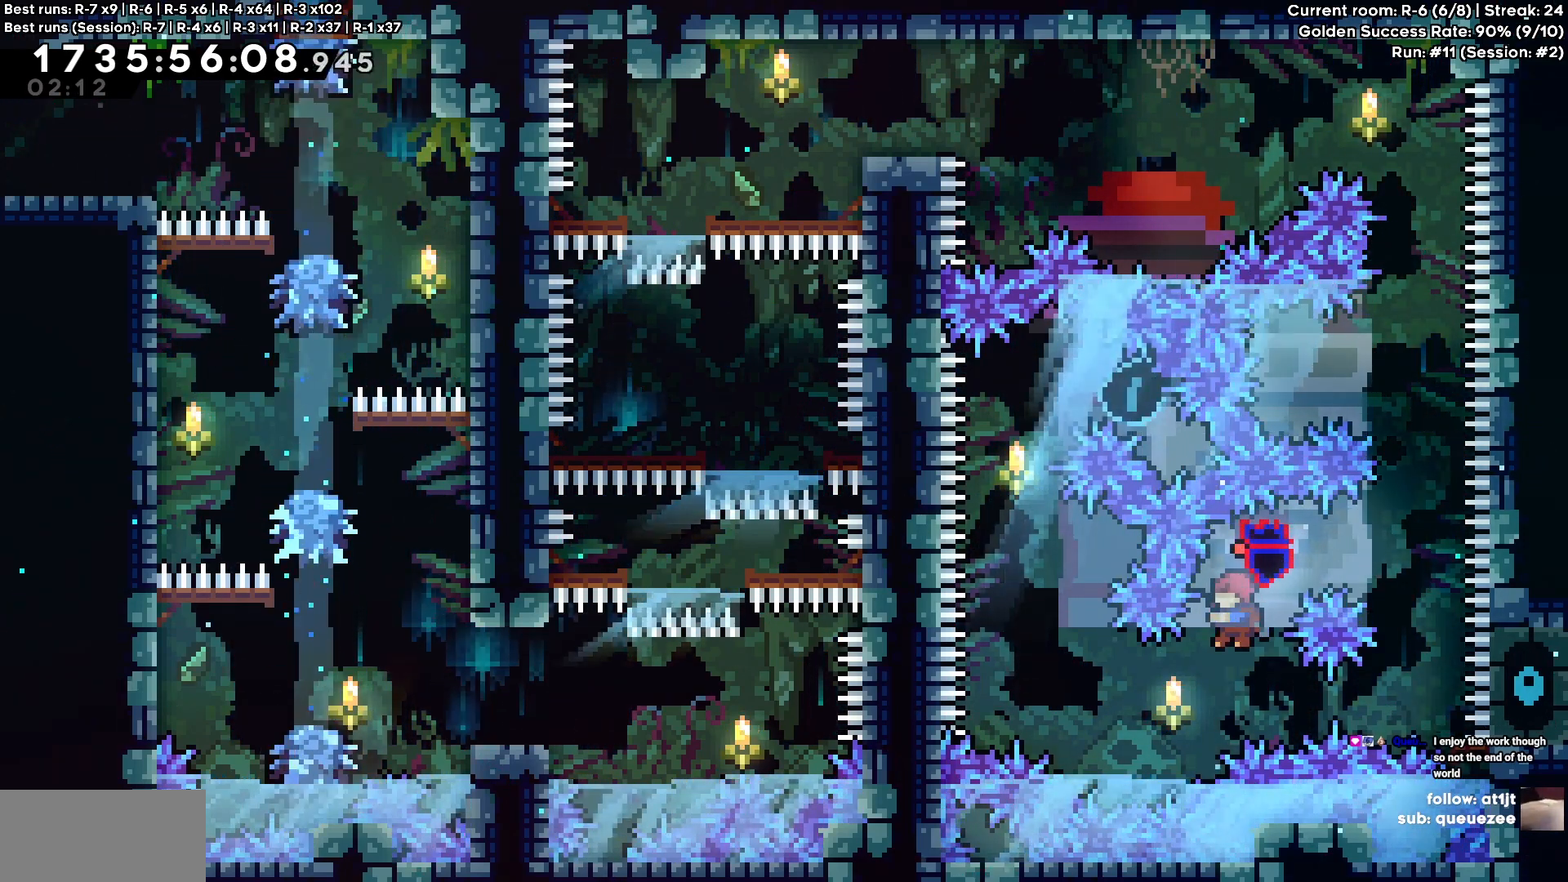
{"keys": [], "events": [[100, "s", "down"], [133, "s", "up"]]}
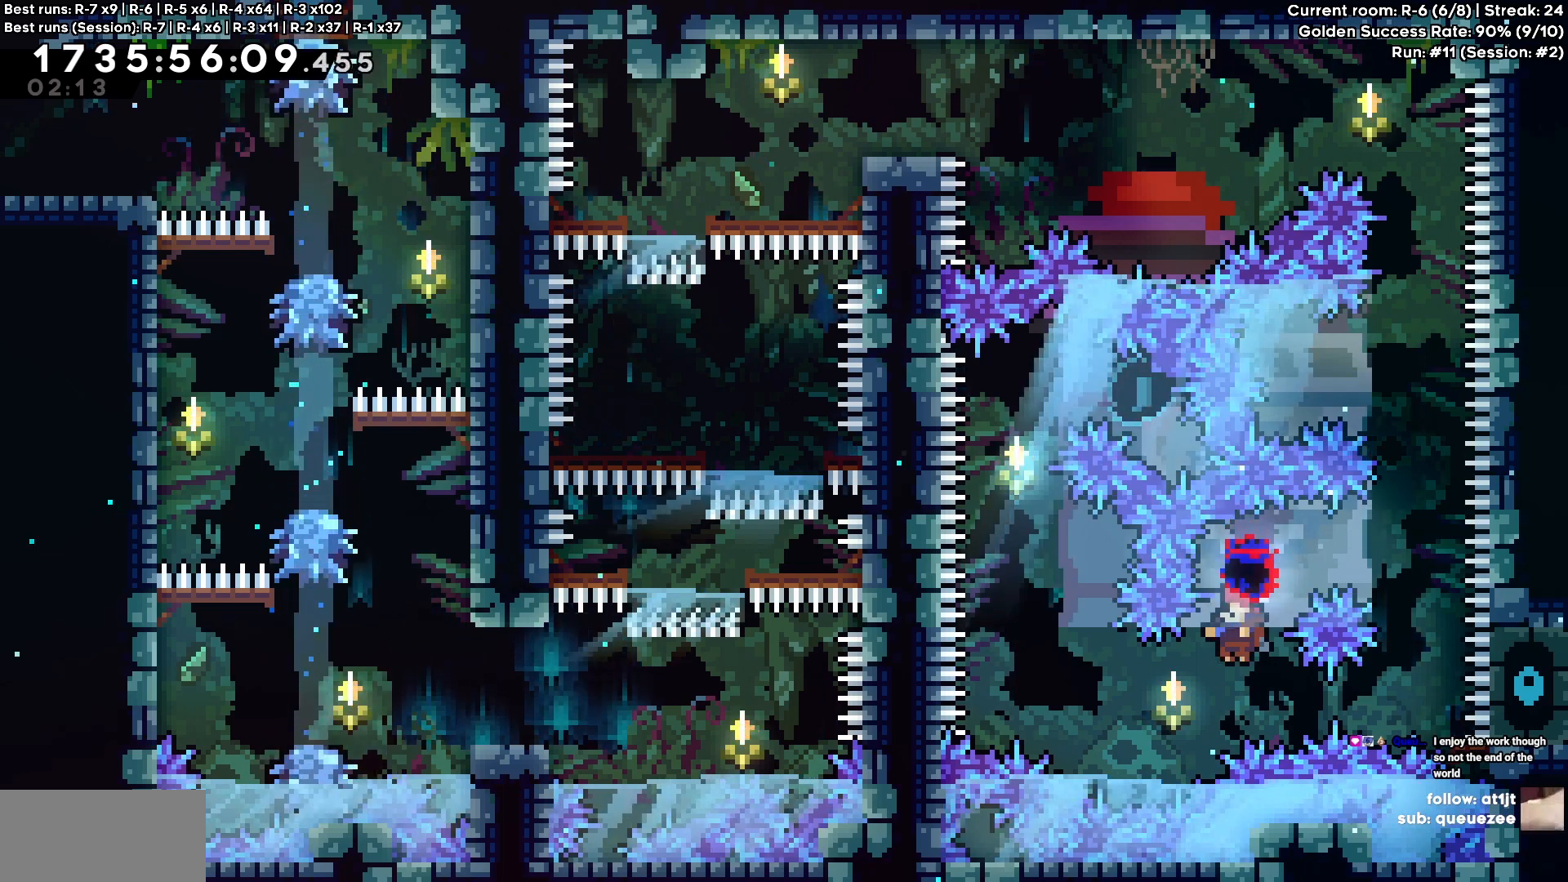
{"keys": [], "events": [[350, "a", "down"], [383, "a", "up"]]}
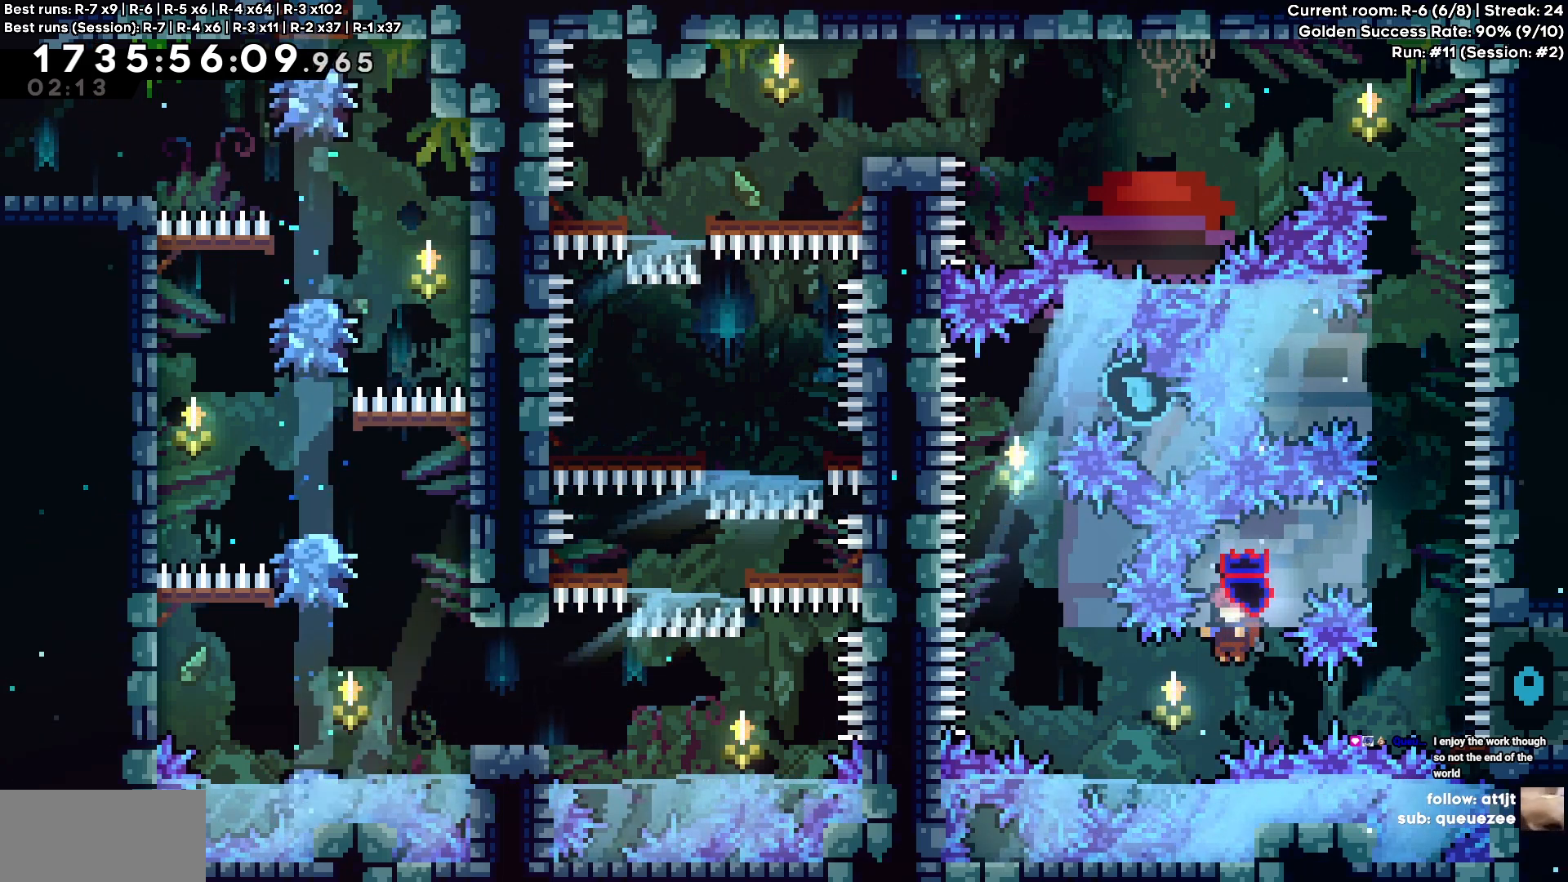
{"keys": ["a"], "events": [[167, "a", "down"], [217, "a", "up"], [500, "a", "down"]]}
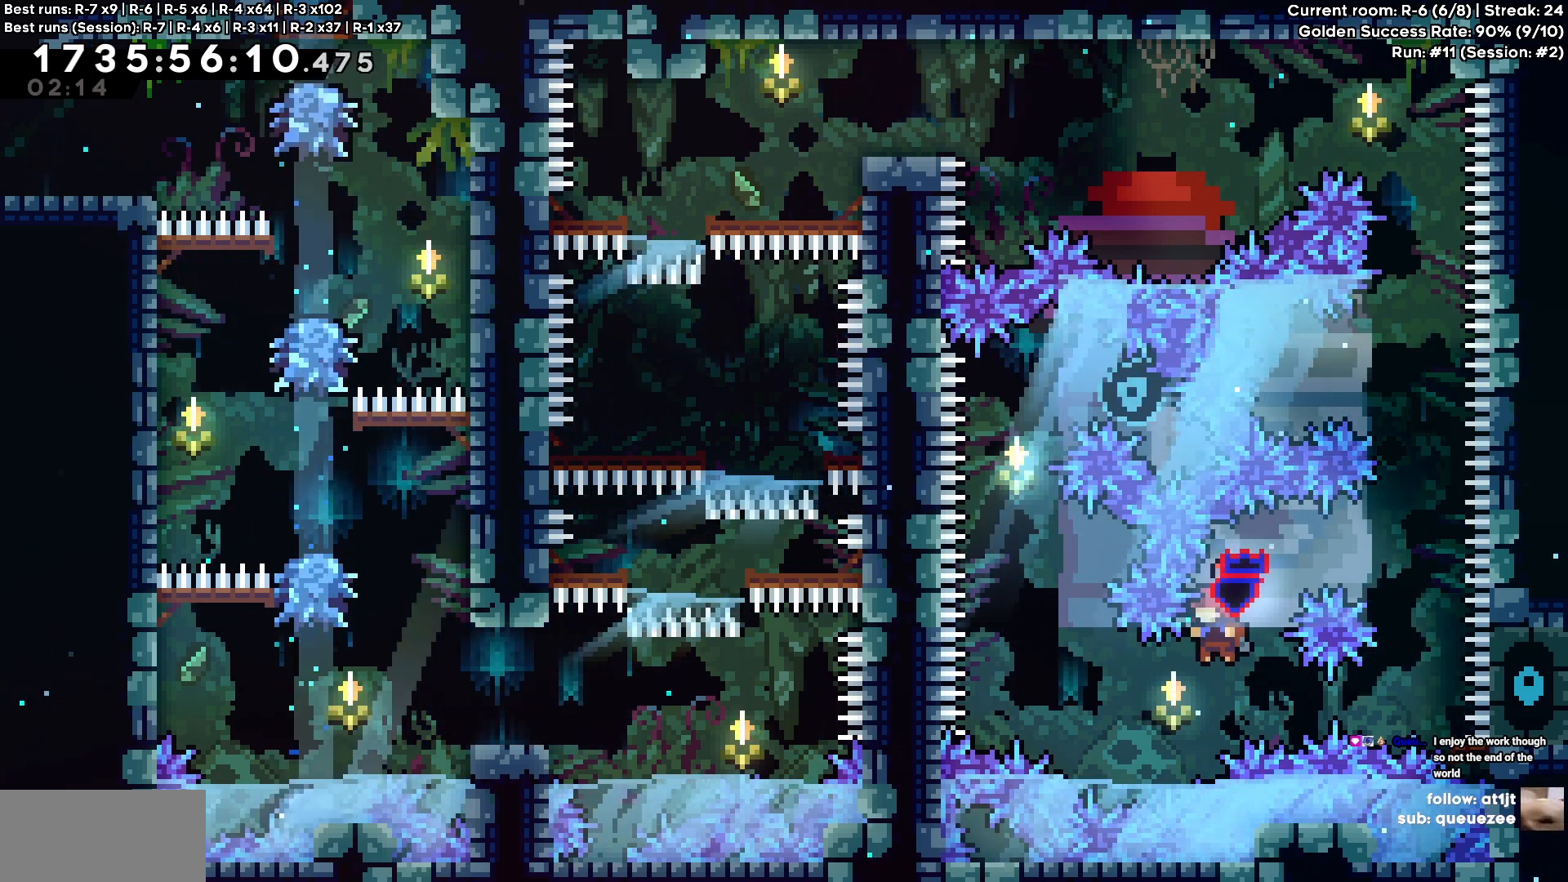
{"keys": [], "events": [[50, "a", "up"]]}
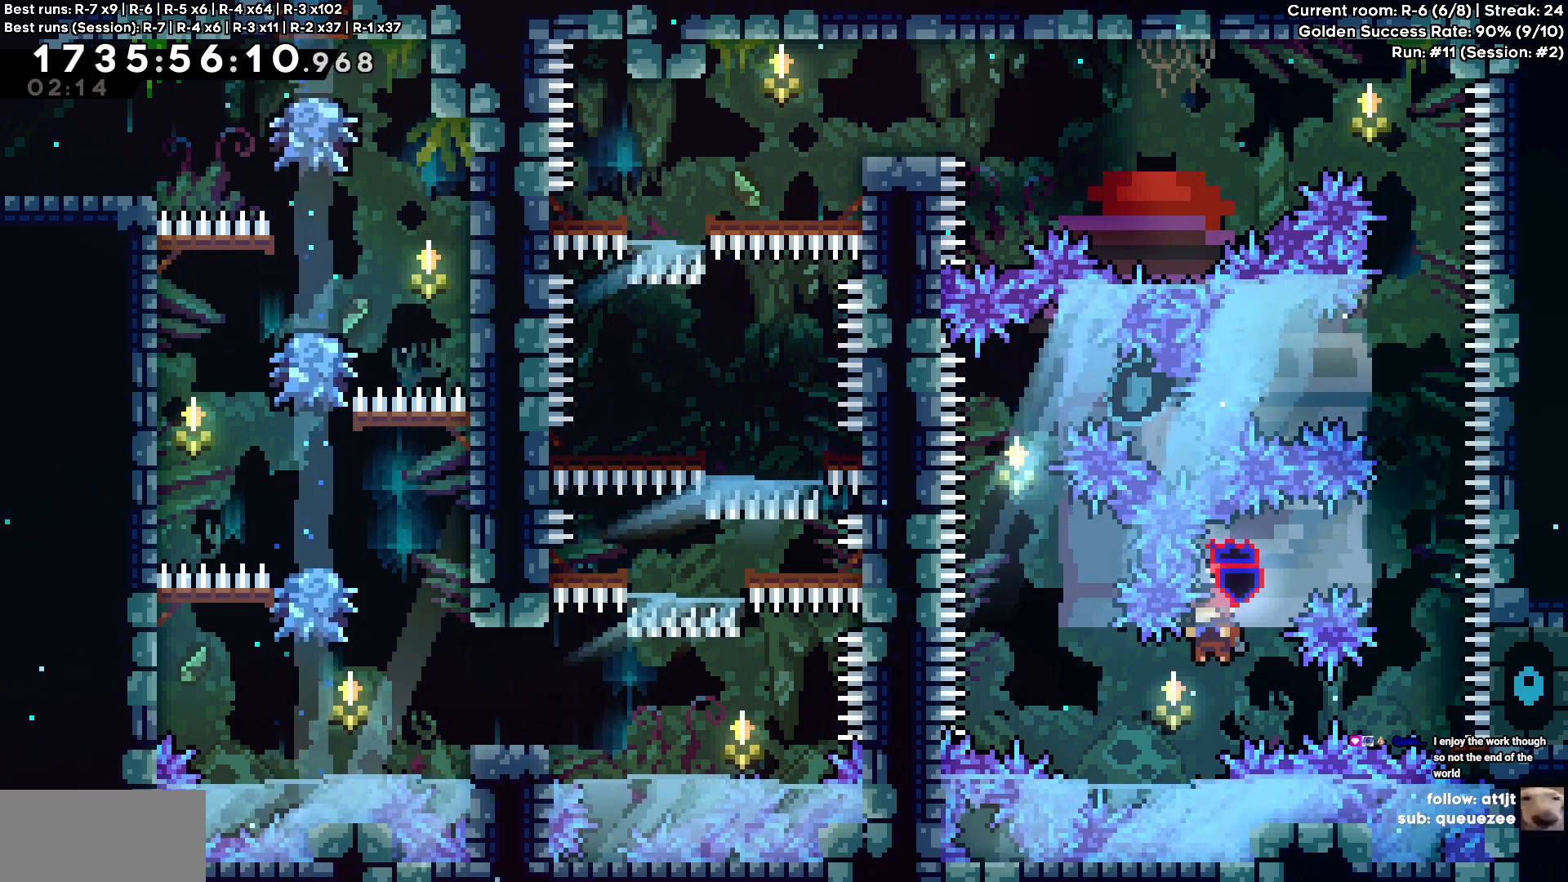
{"keys": ["a", "s"], "events": [[250, "a", "down"], [250, "s", "down"]]}
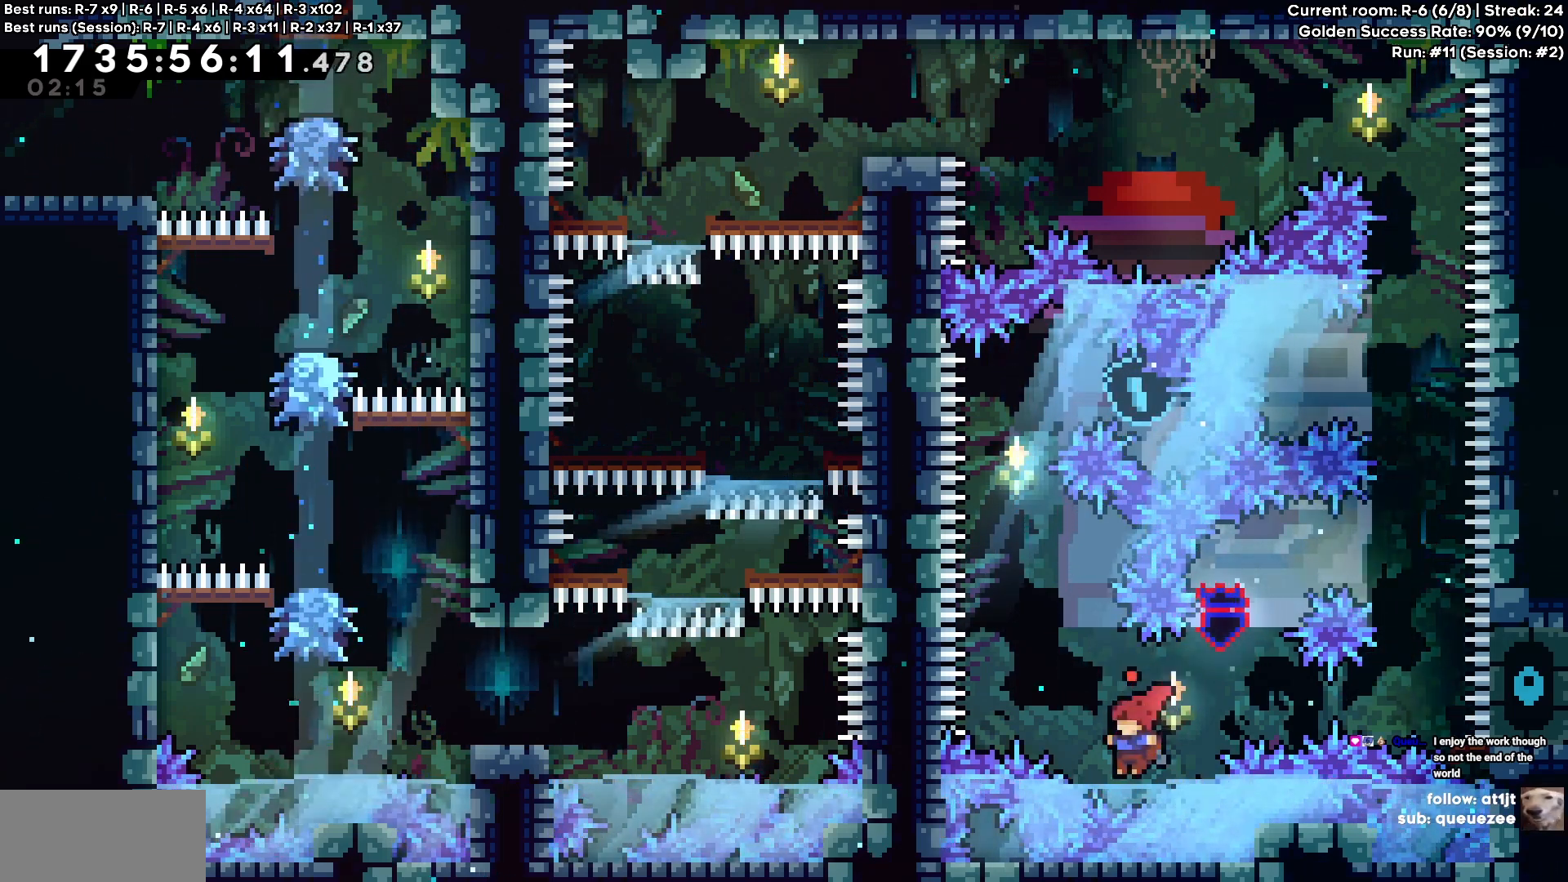
{"keys": ["cross"], "events": [[50, "cross", "down"], [83, "a", "up"], [83, "s", "up"], [317, "d", "down"], [400, "d", "up"]]}
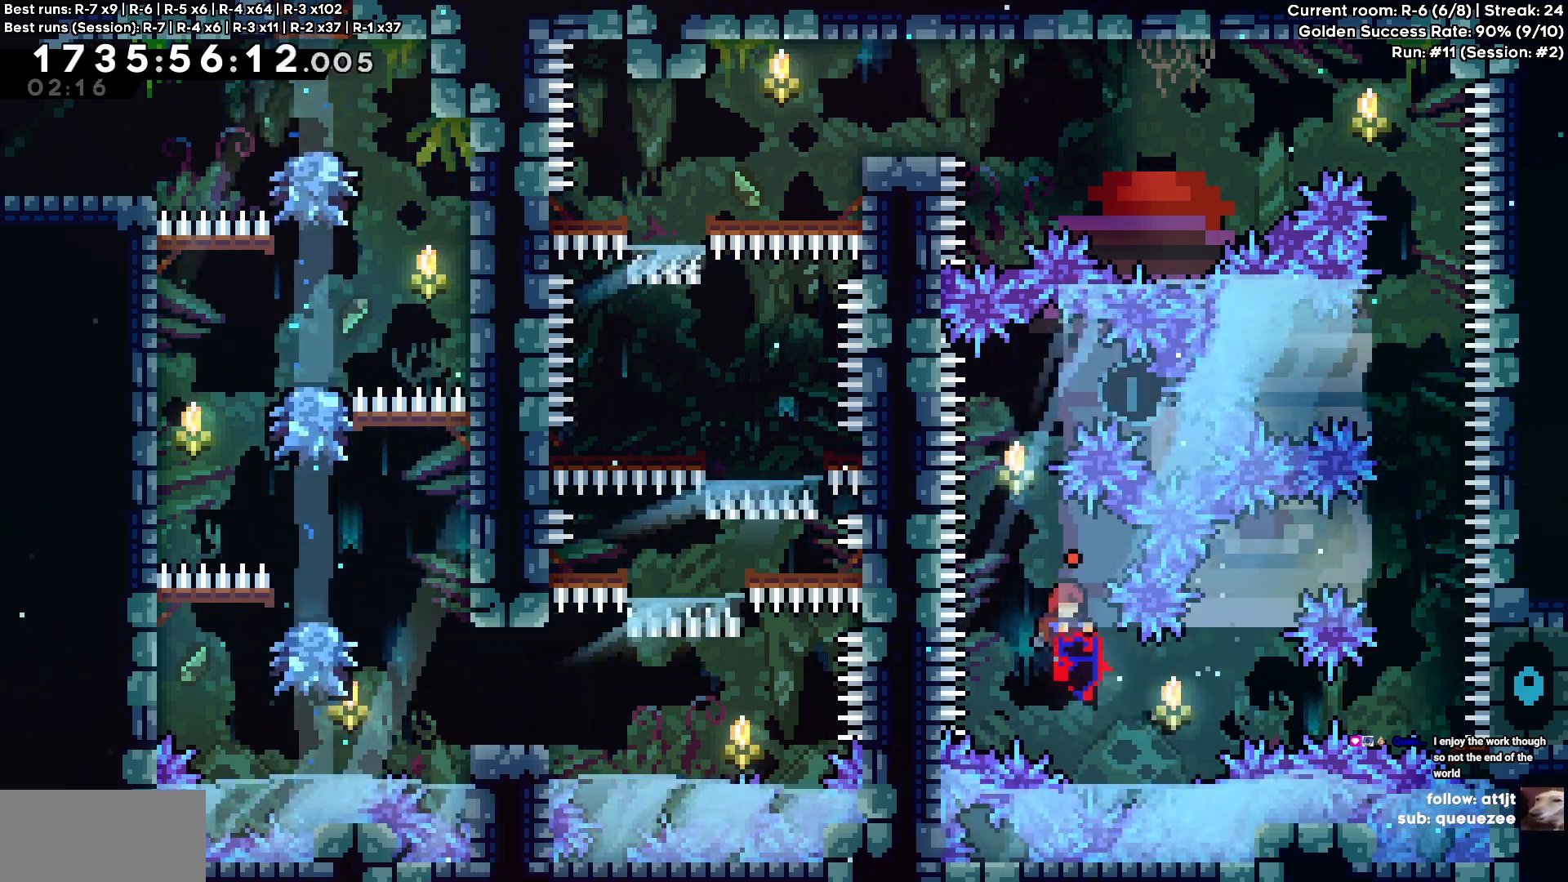
{"keys": [], "events": [[17, "cross", "up"], [100, "w", "down"], [283, "w", "up"], [417, "d", "down"], [467, "d", "up"]]}
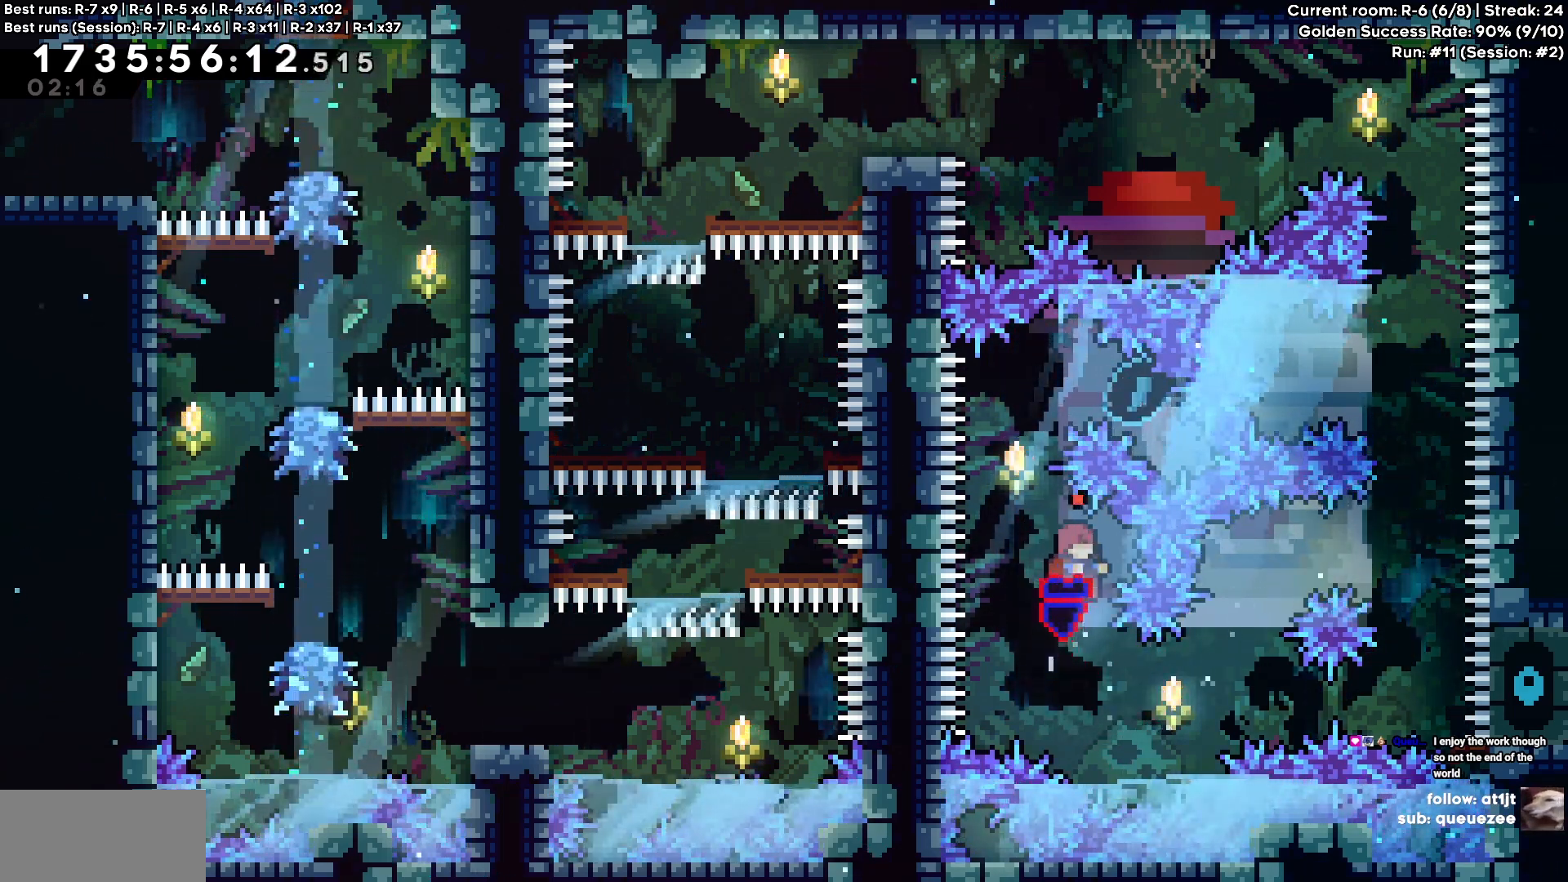
{"keys": [], "events": [[383, "d", "down"], [433, "d", "up"]]}
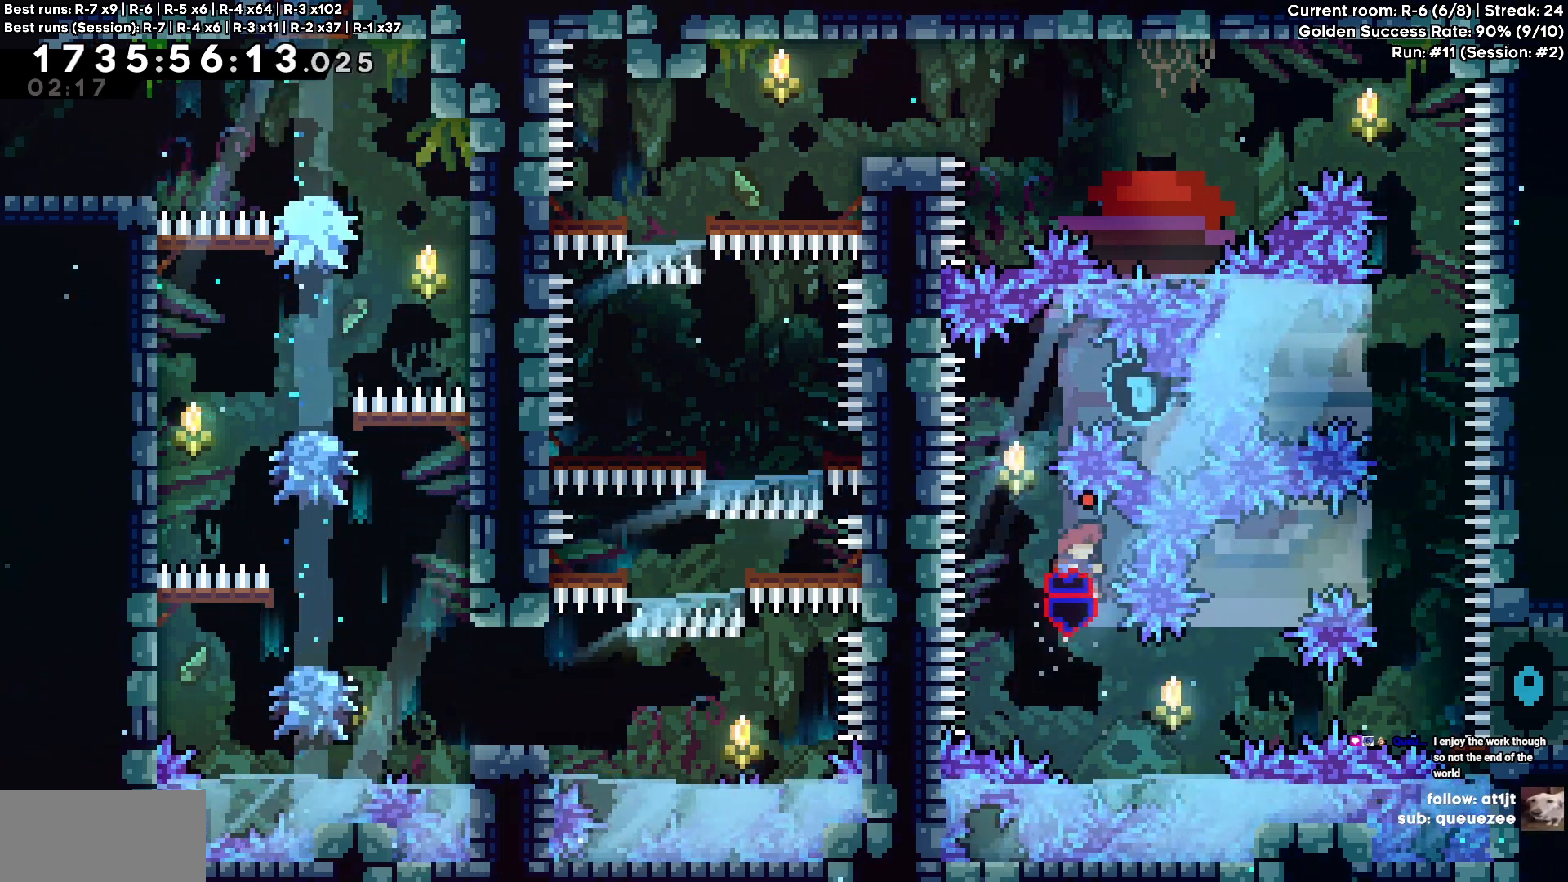
{"keys": [], "events": [[167, "d", "down"], [217, "d", "up"]]}
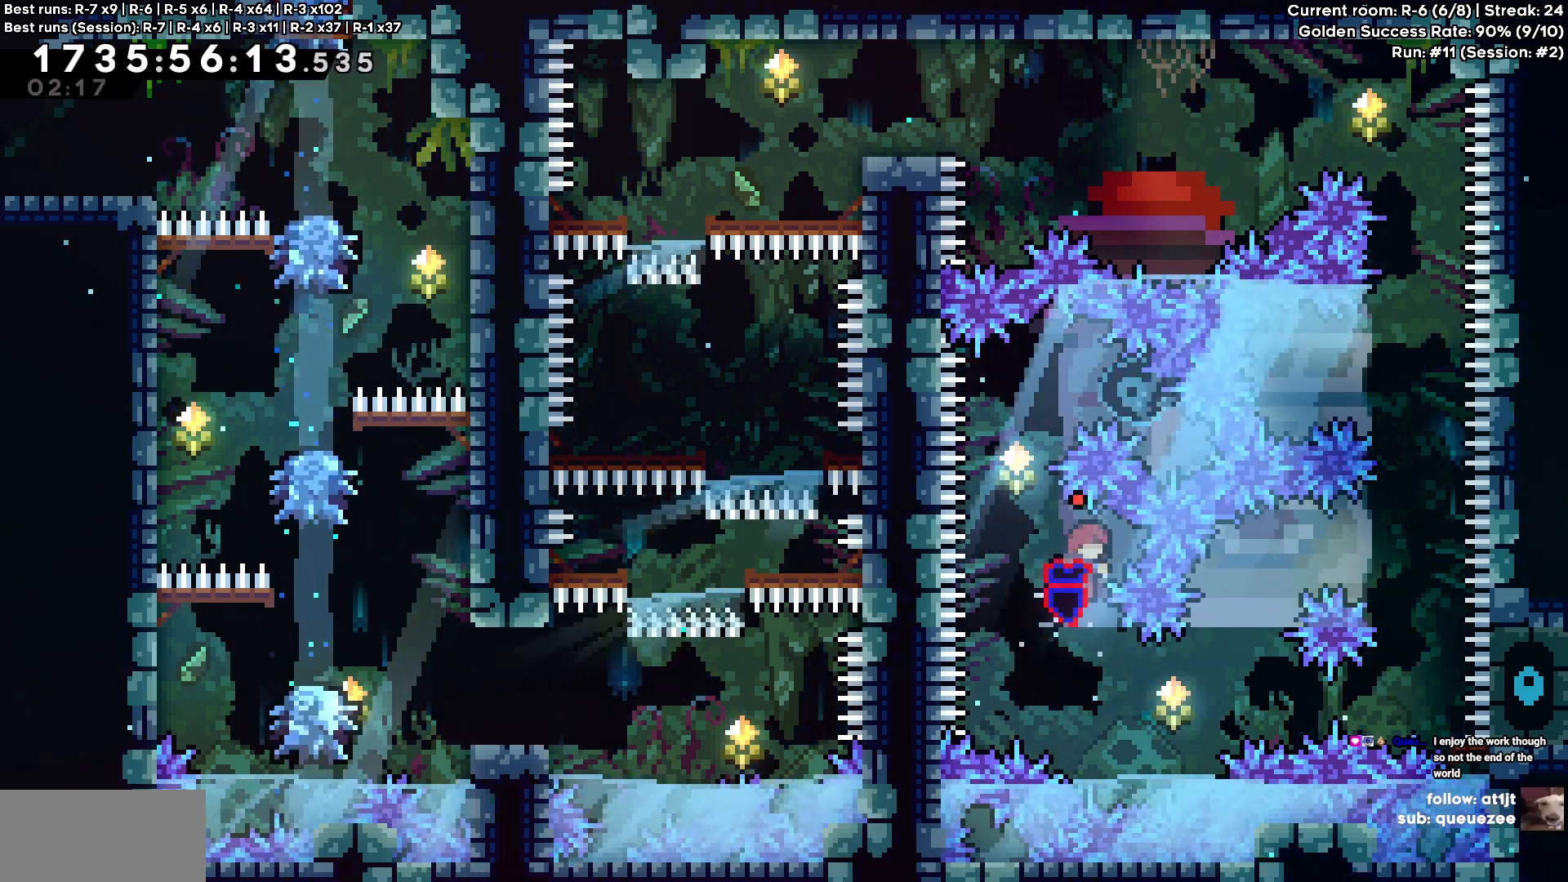
{"keys": ["s"], "events": [[50, "d", "down"], [100, "d", "up"], [467, "s", "down"]]}
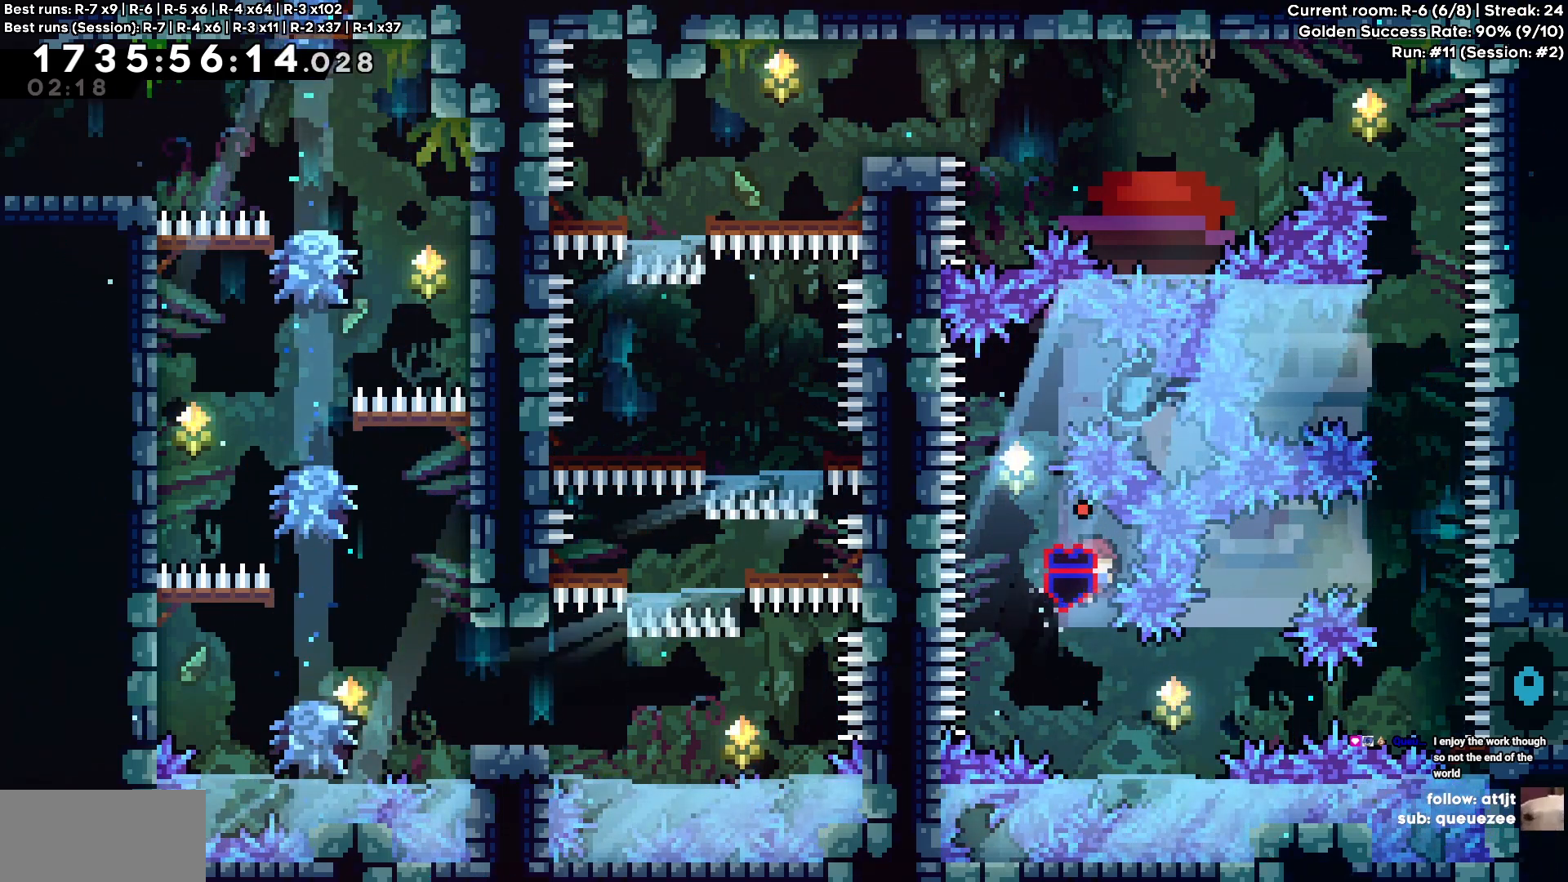
{"keys": [], "events": [[67, "s", "up"], [300, "w", "down"], [383, "w", "up"]]}
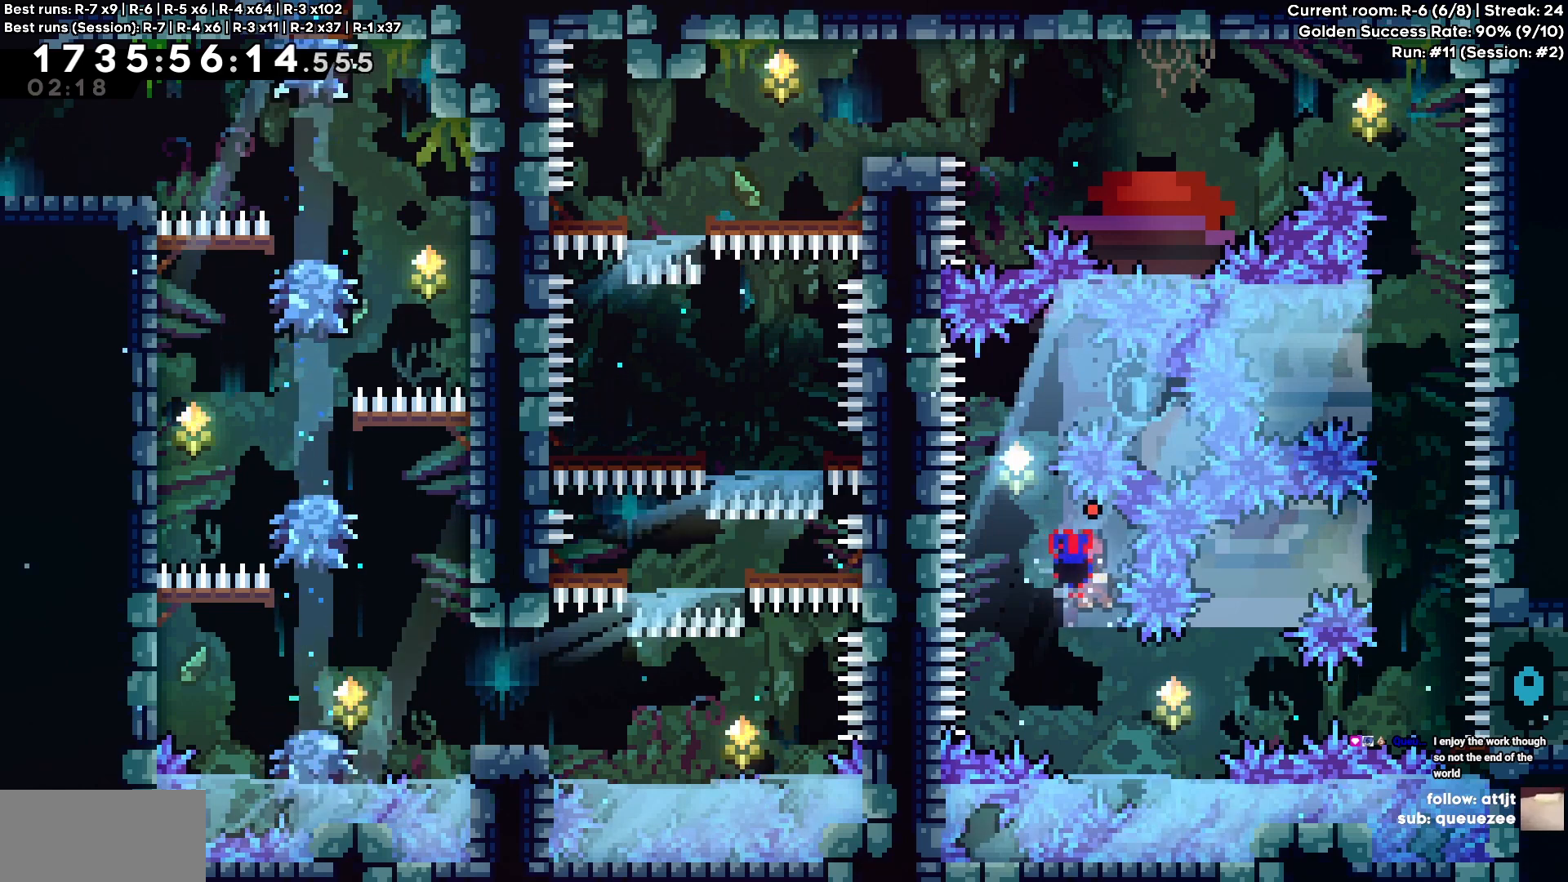
{"keys": [], "events": [[83, "s", "down"], [167, "s", "up"], [350, "w", "down"], [450, "w", "up"]]}